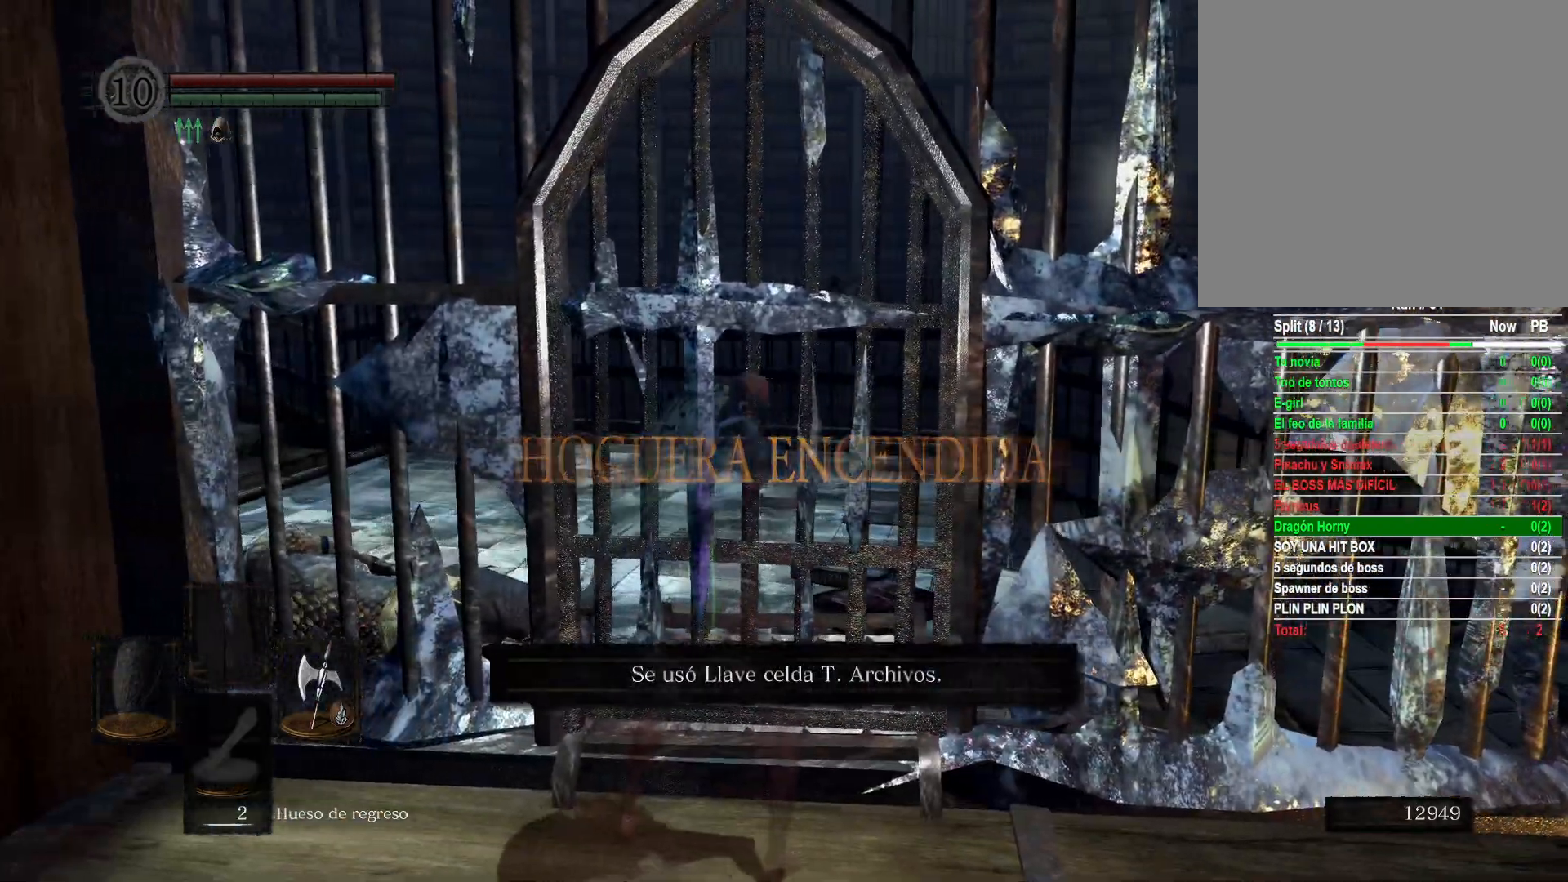
Gameplay with a controller (Xbox layout); each line is a JSON object with the inputs held at the frame after it. "events" lists button and stick changes between this image and that frame as [ms after this image, input, new state], when the widget could be followed in between.
{"buttons": [], "left_stick": "up", "right_stick": "center", "events": [[17, "A", "down"], [117, "A", "up"]]}
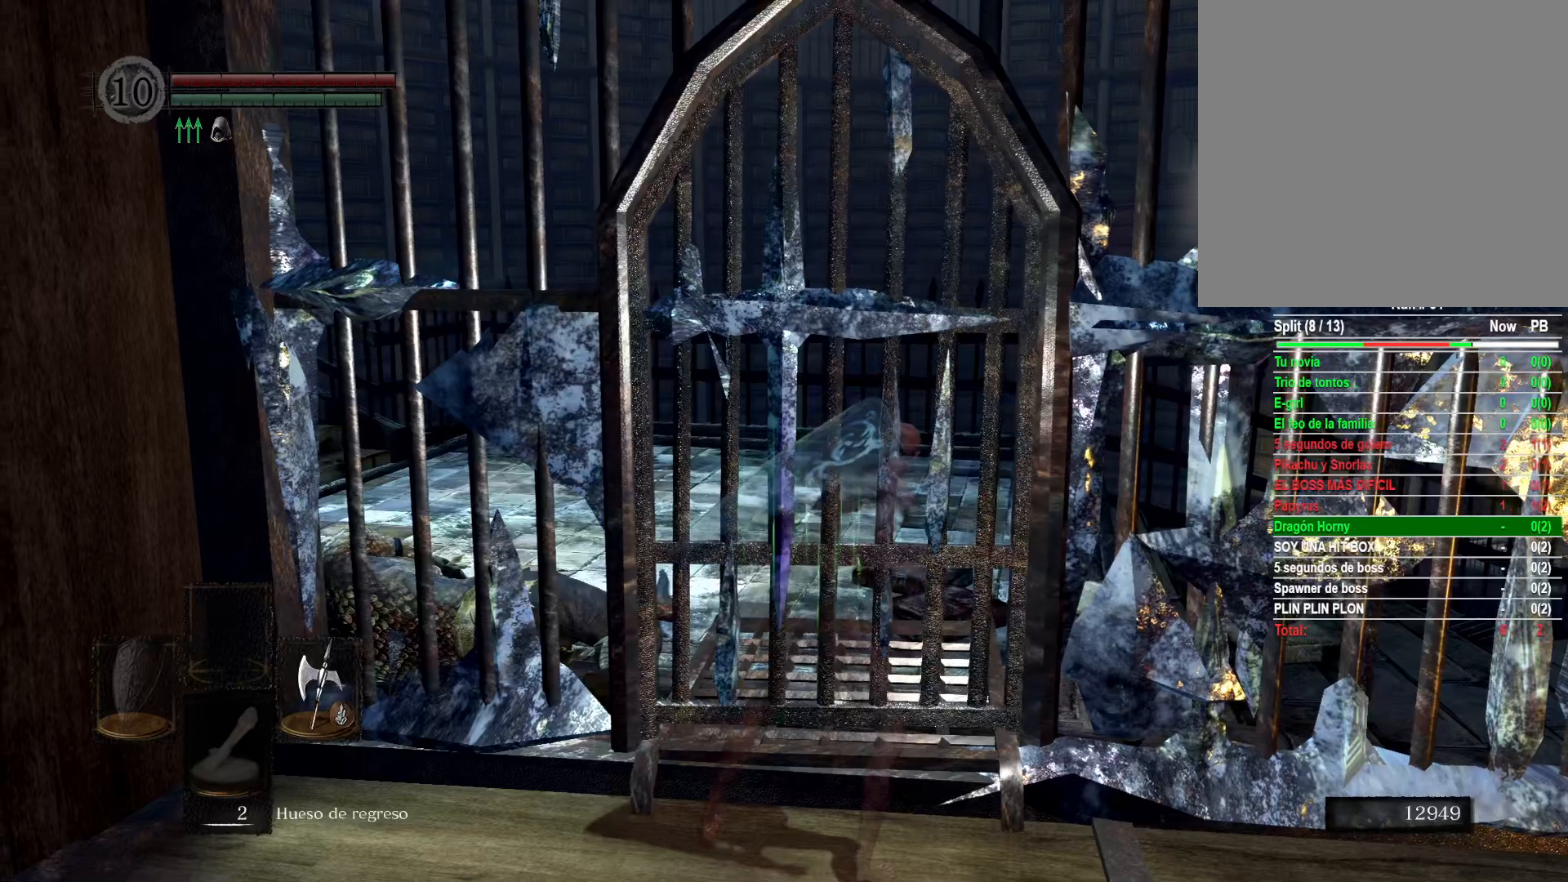
{"buttons": [], "left_stick": "up", "right_stick": "center", "events": [[117, "left_stick", "center"], [333, "left_stick", "up"]]}
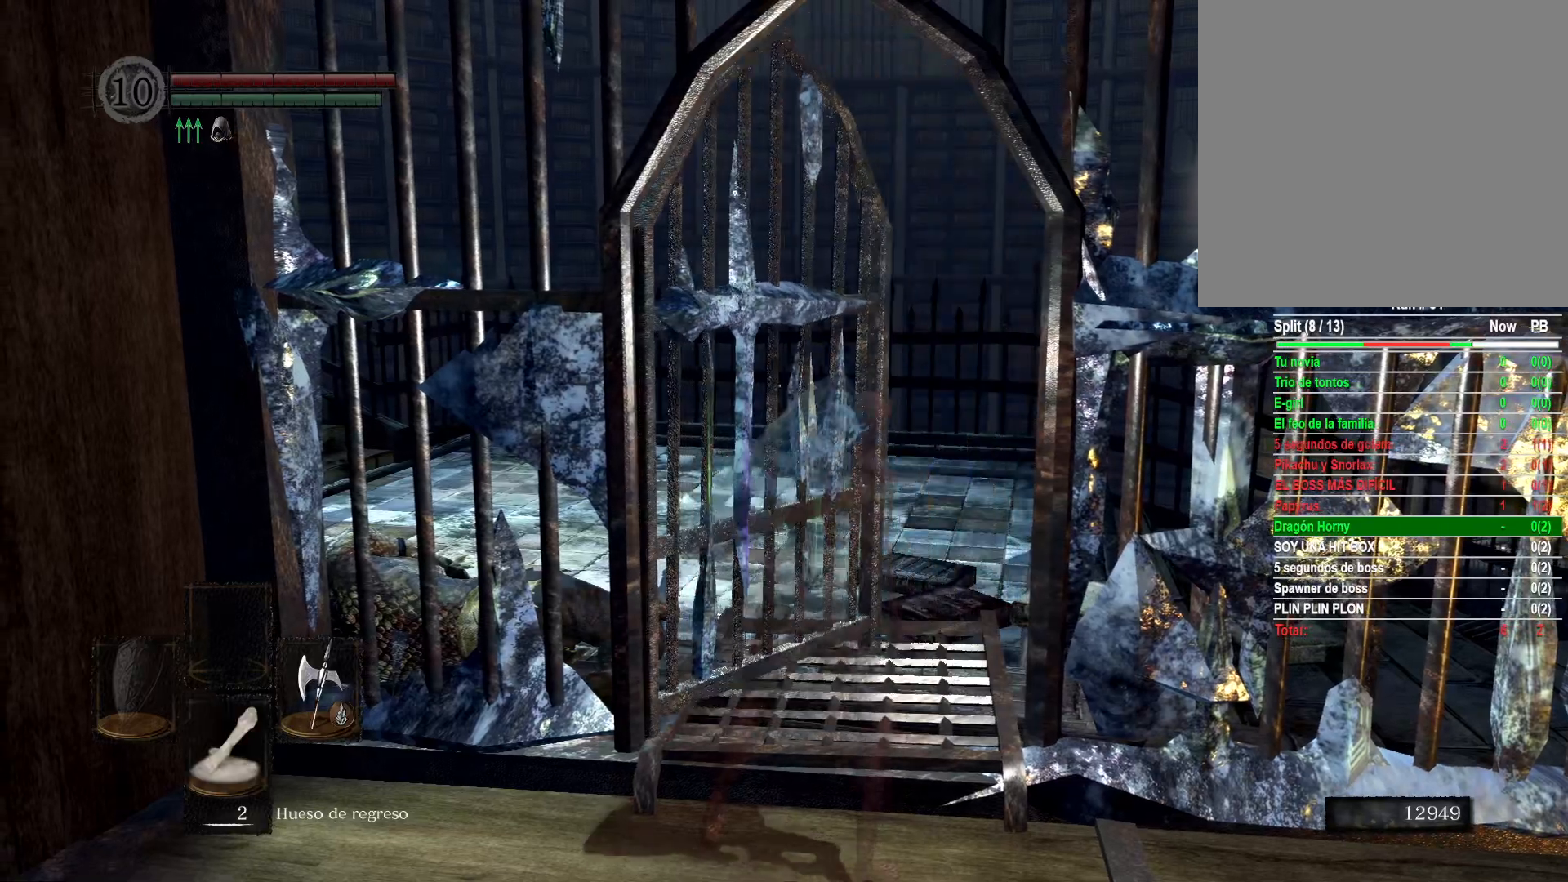
{"buttons": [], "left_stick": "up", "right_stick": "center", "events": []}
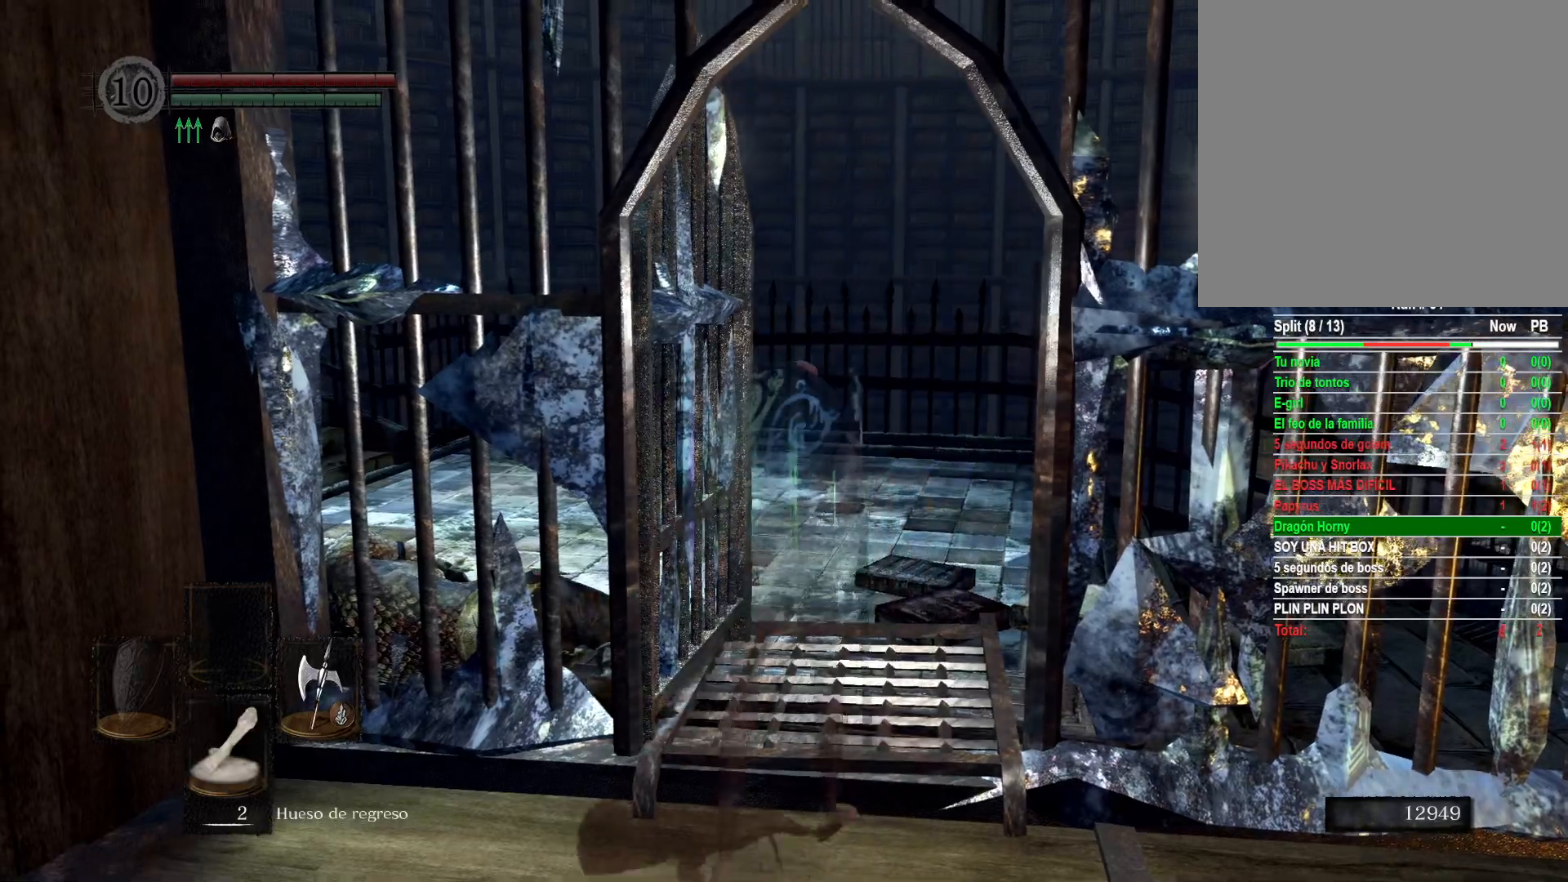
{"buttons": [], "left_stick": "center", "right_stick": "center", "events": [[467, "left_stick", "center"]]}
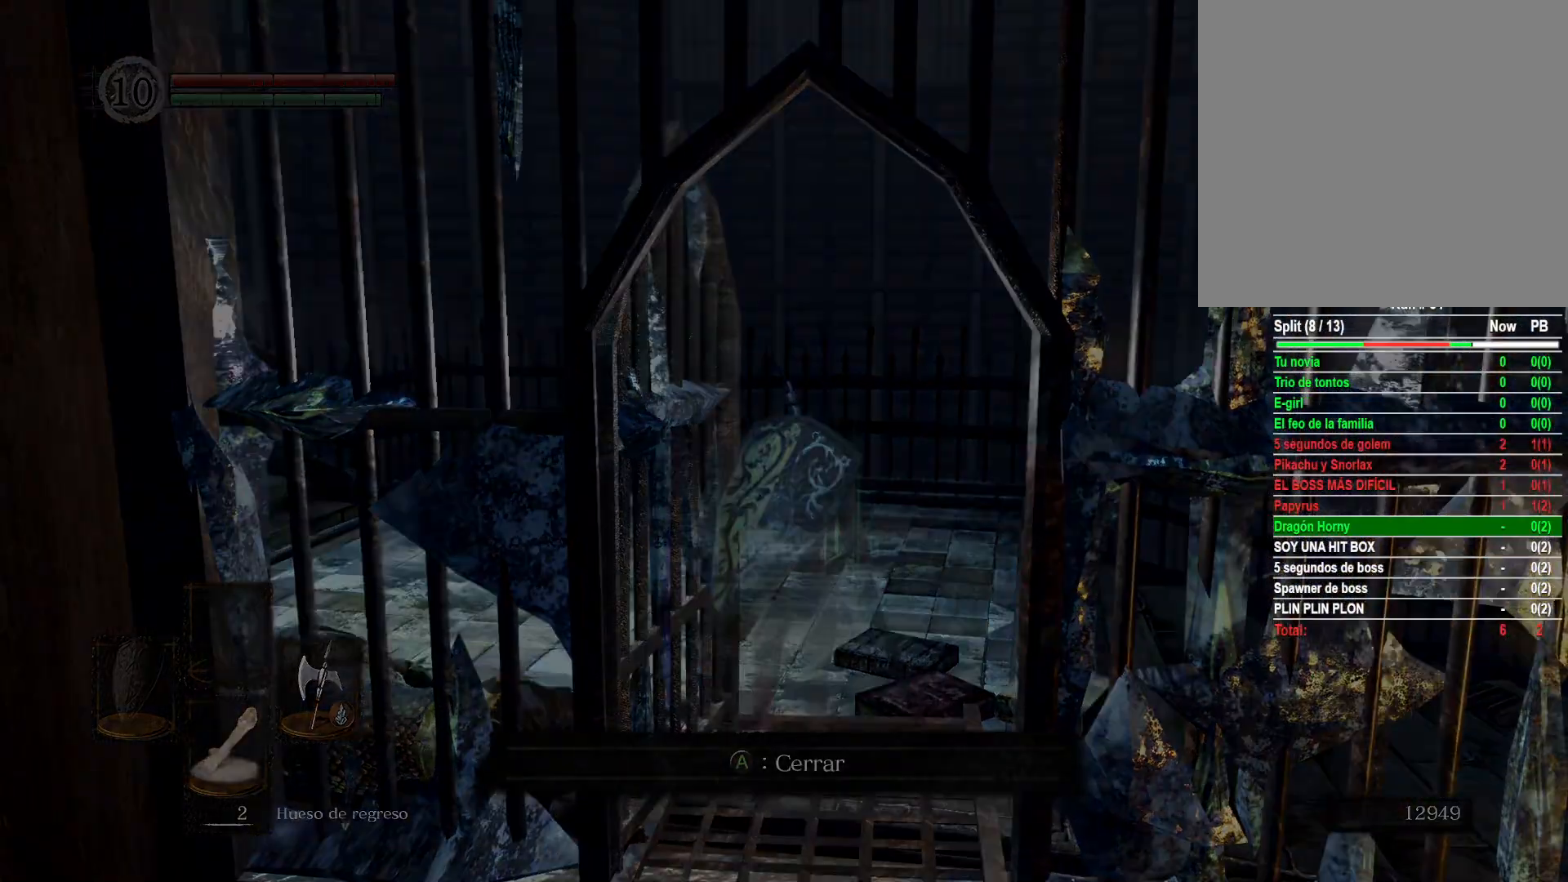
{"buttons": [], "left_stick": "center", "right_stick": "center", "events": []}
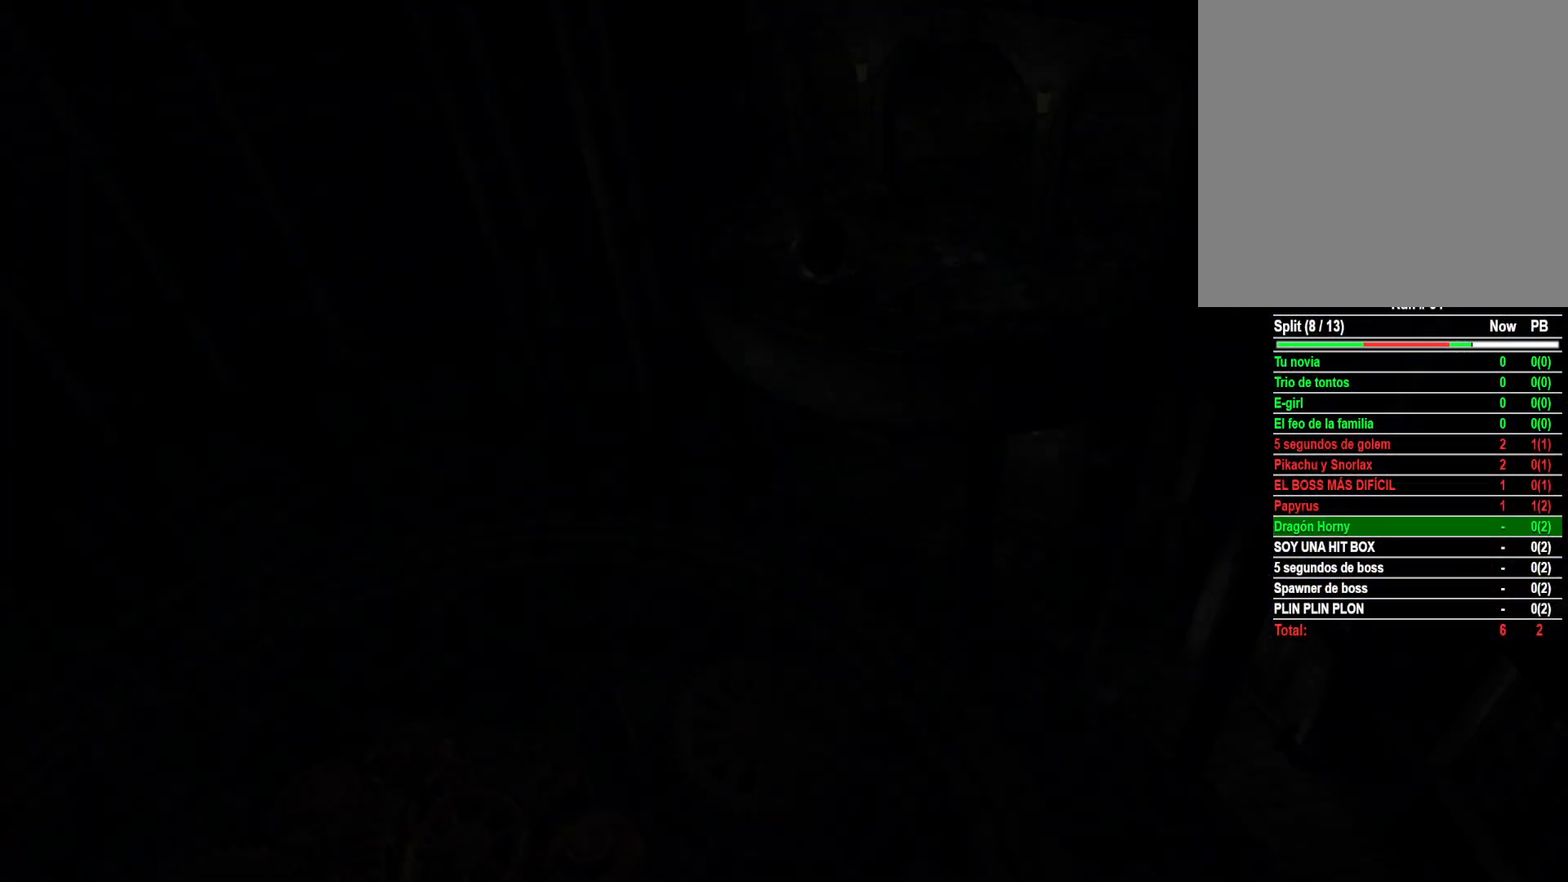
{"buttons": [], "left_stick": "center", "right_stick": "center", "events": [[167, "START", "down"], [300, "START", "up"]]}
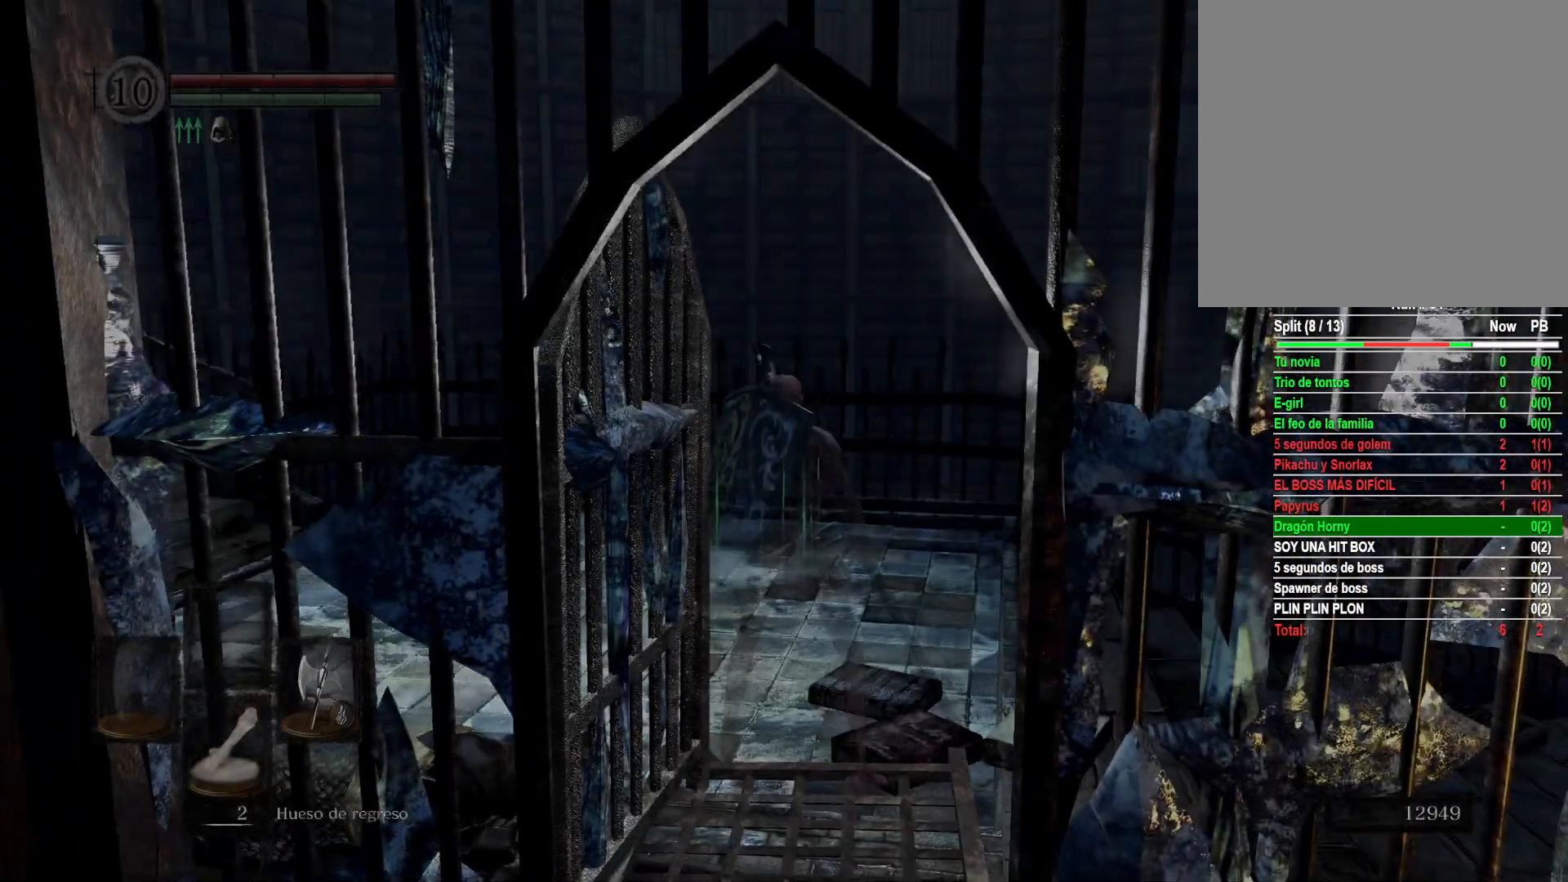
{"buttons": [], "left_stick": "center", "right_stick": "center", "events": [[67, "X", "down"], [167, "X", "up"]]}
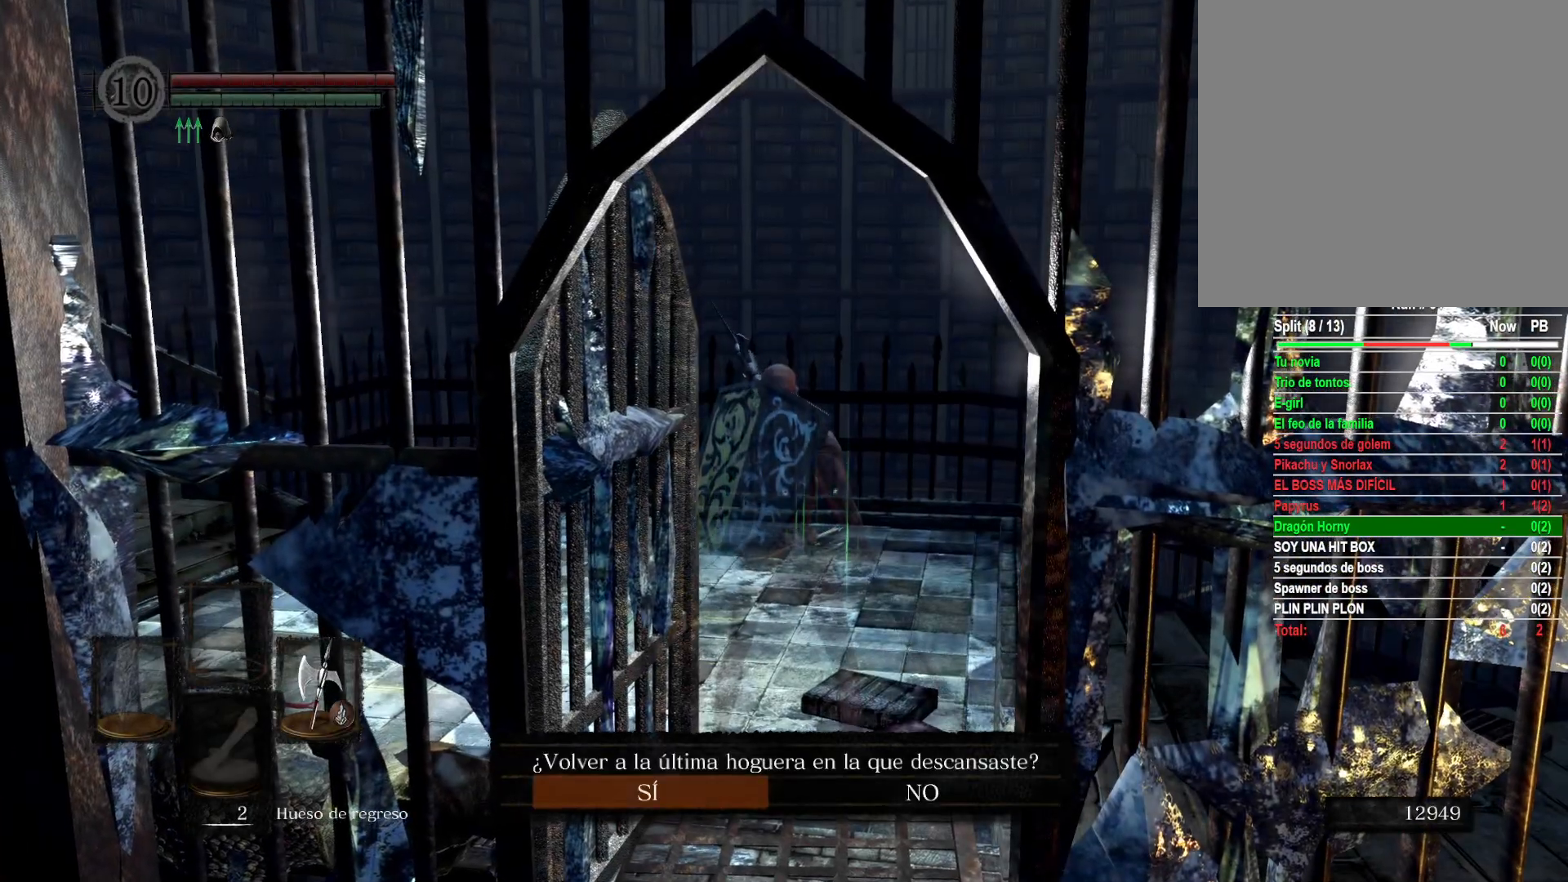
{"buttons": [], "left_stick": "center", "right_stick": "center", "events": [[67, "A", "down"], [150, "A", "up"]]}
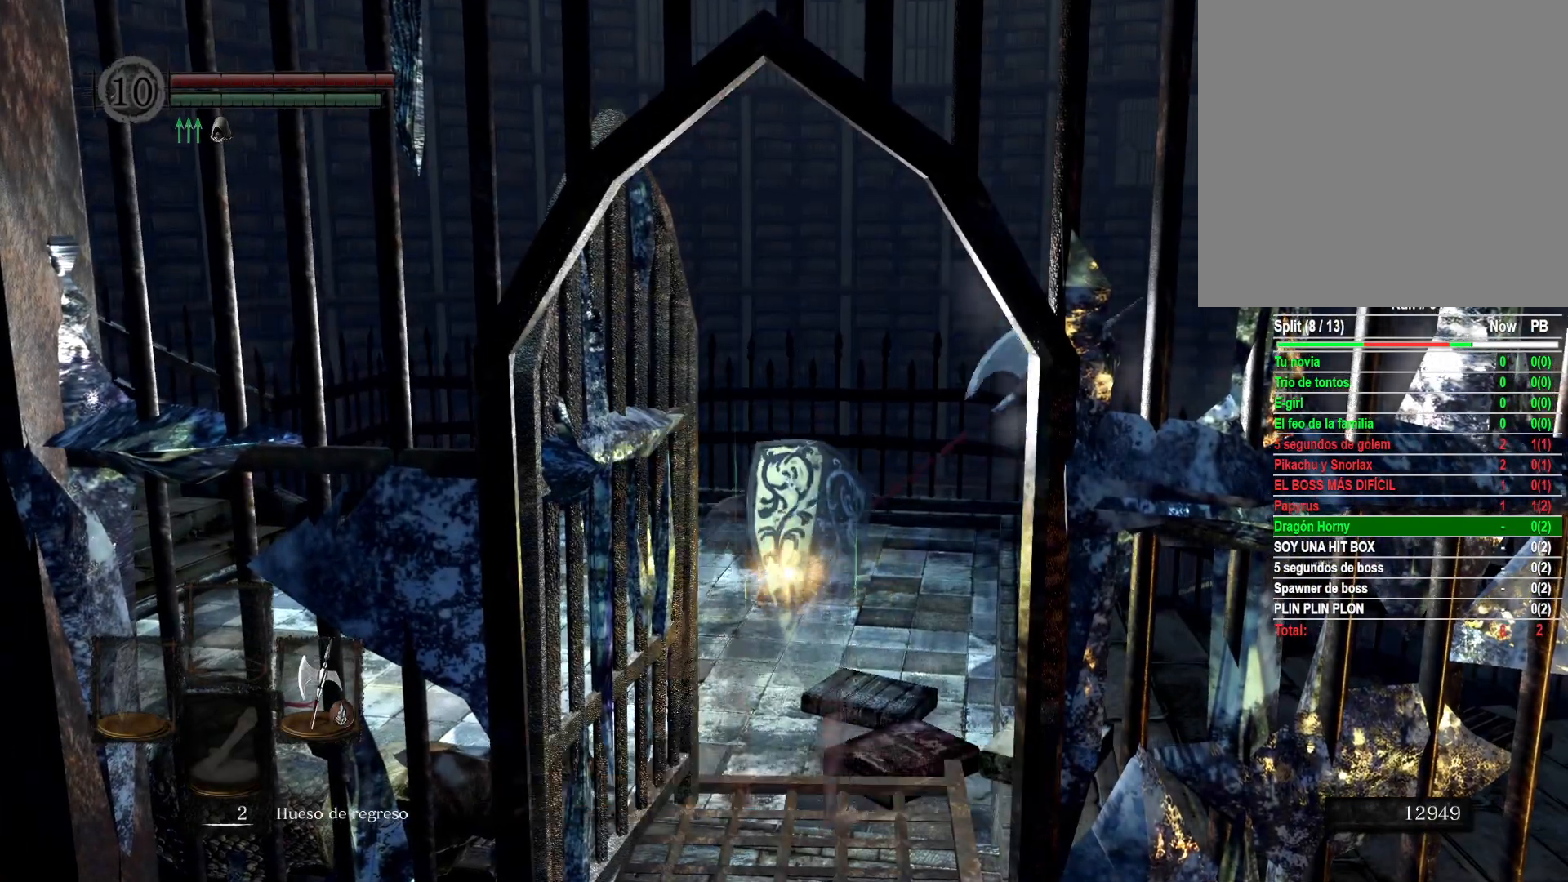
{"buttons": [], "left_stick": "center", "right_stick": "center", "events": []}
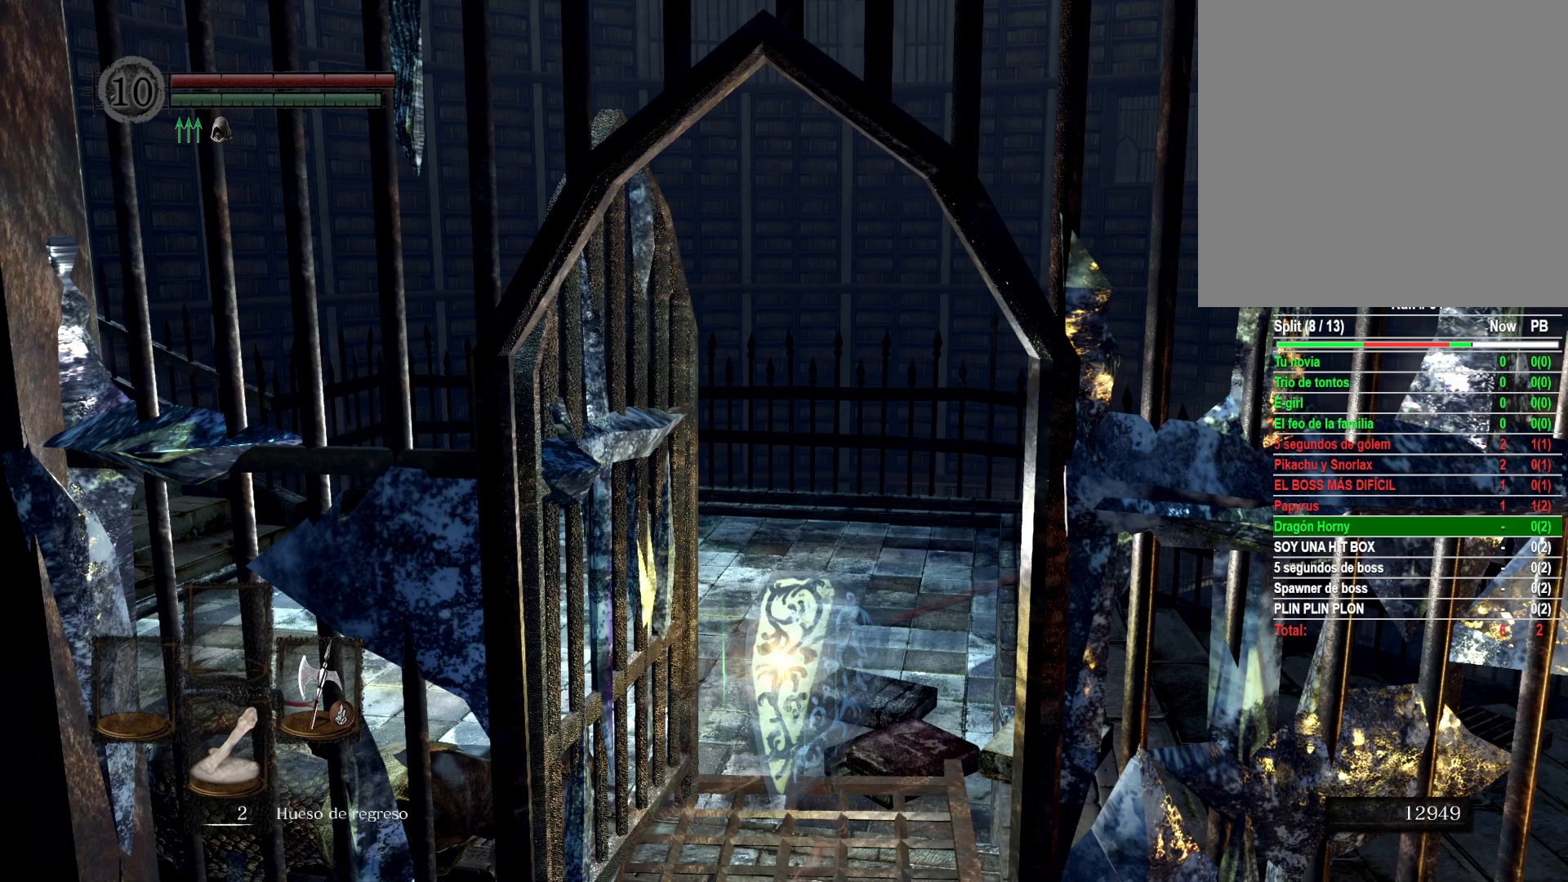
{"buttons": [], "left_stick": "center", "right_stick": "center", "events": []}
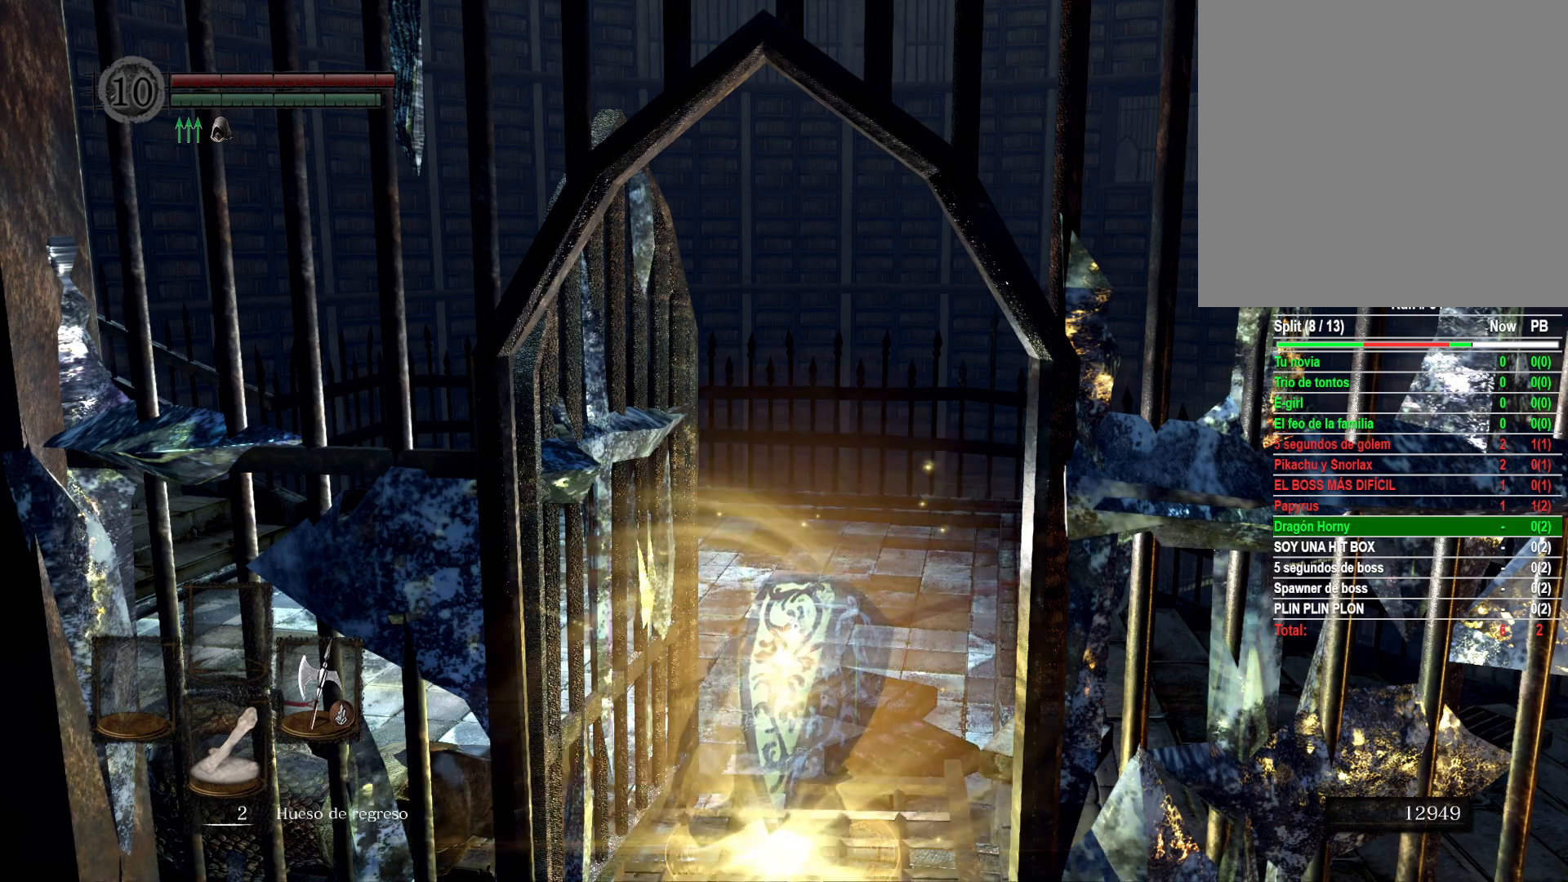
{"buttons": [], "left_stick": "center", "right_stick": "center", "events": []}
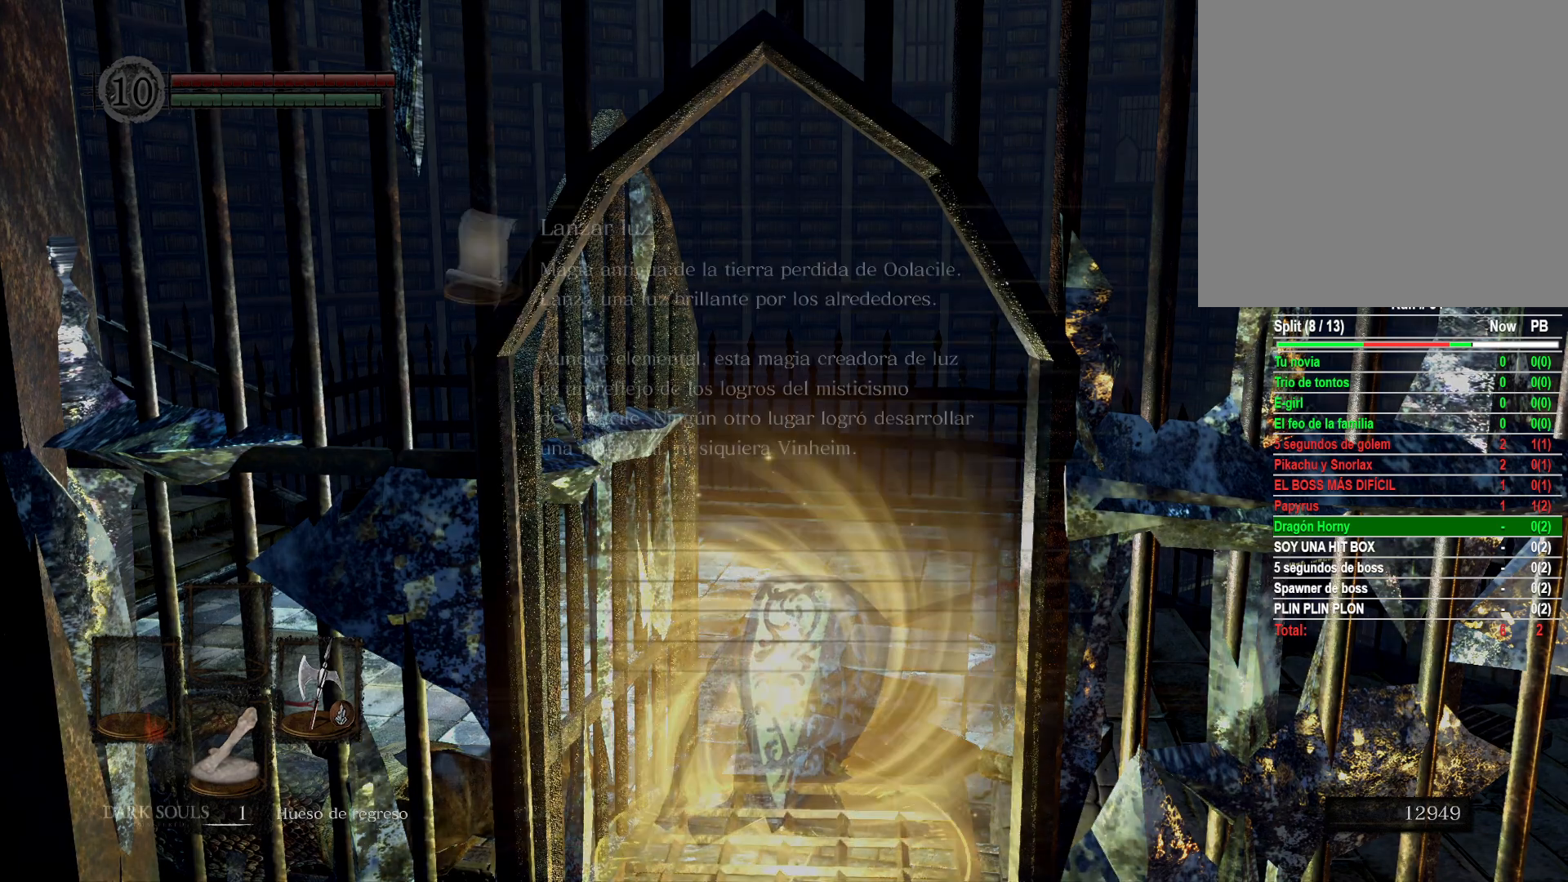
{"buttons": [], "left_stick": "center", "right_stick": "center", "events": []}
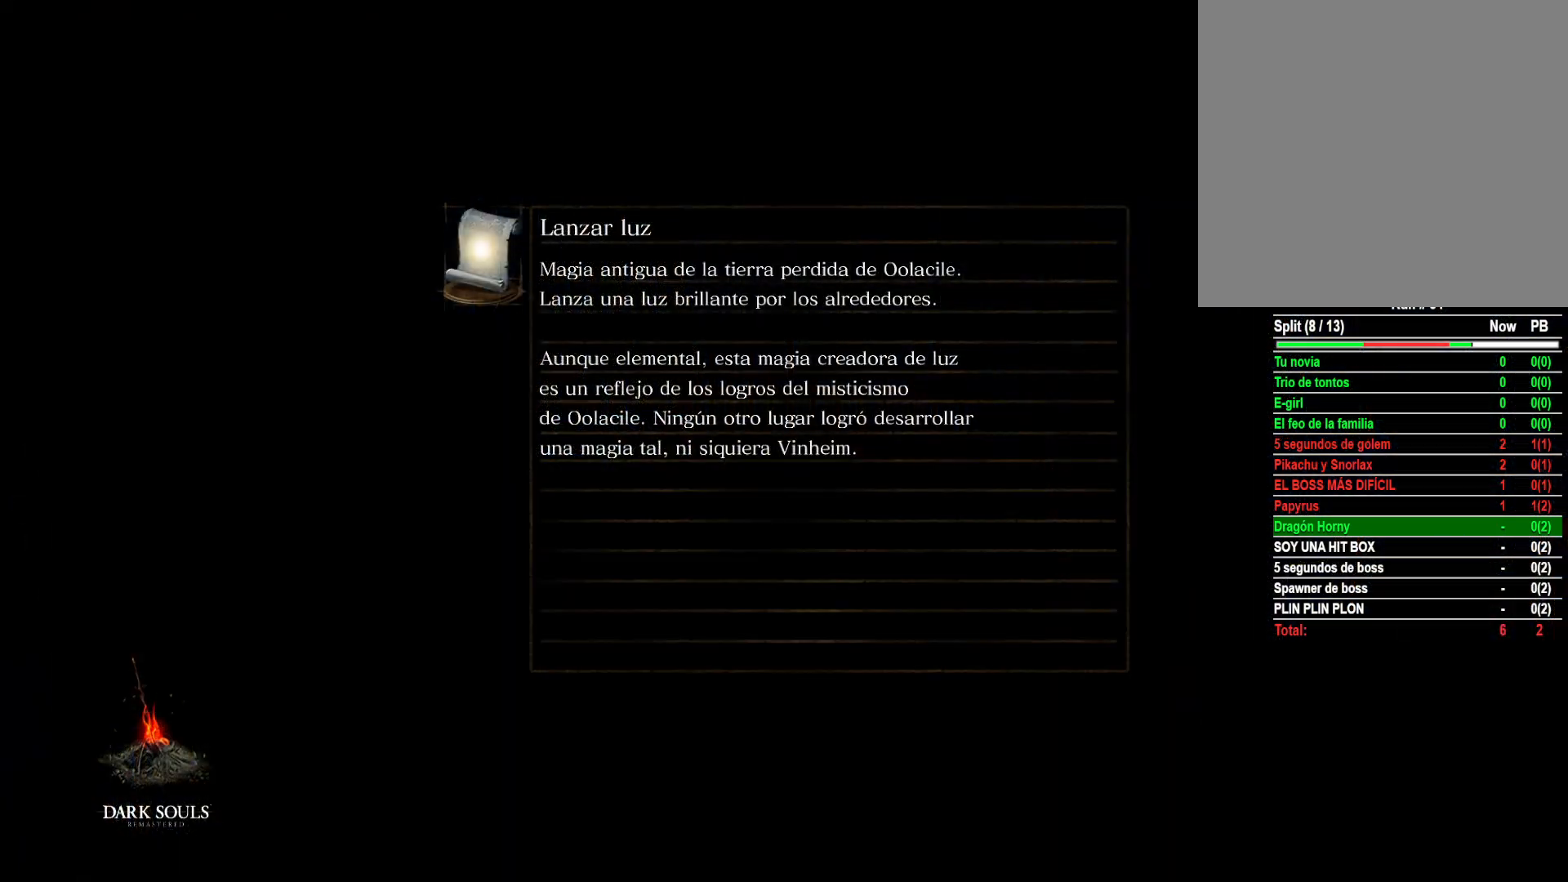
{"buttons": [], "left_stick": "center", "right_stick": "center", "events": []}
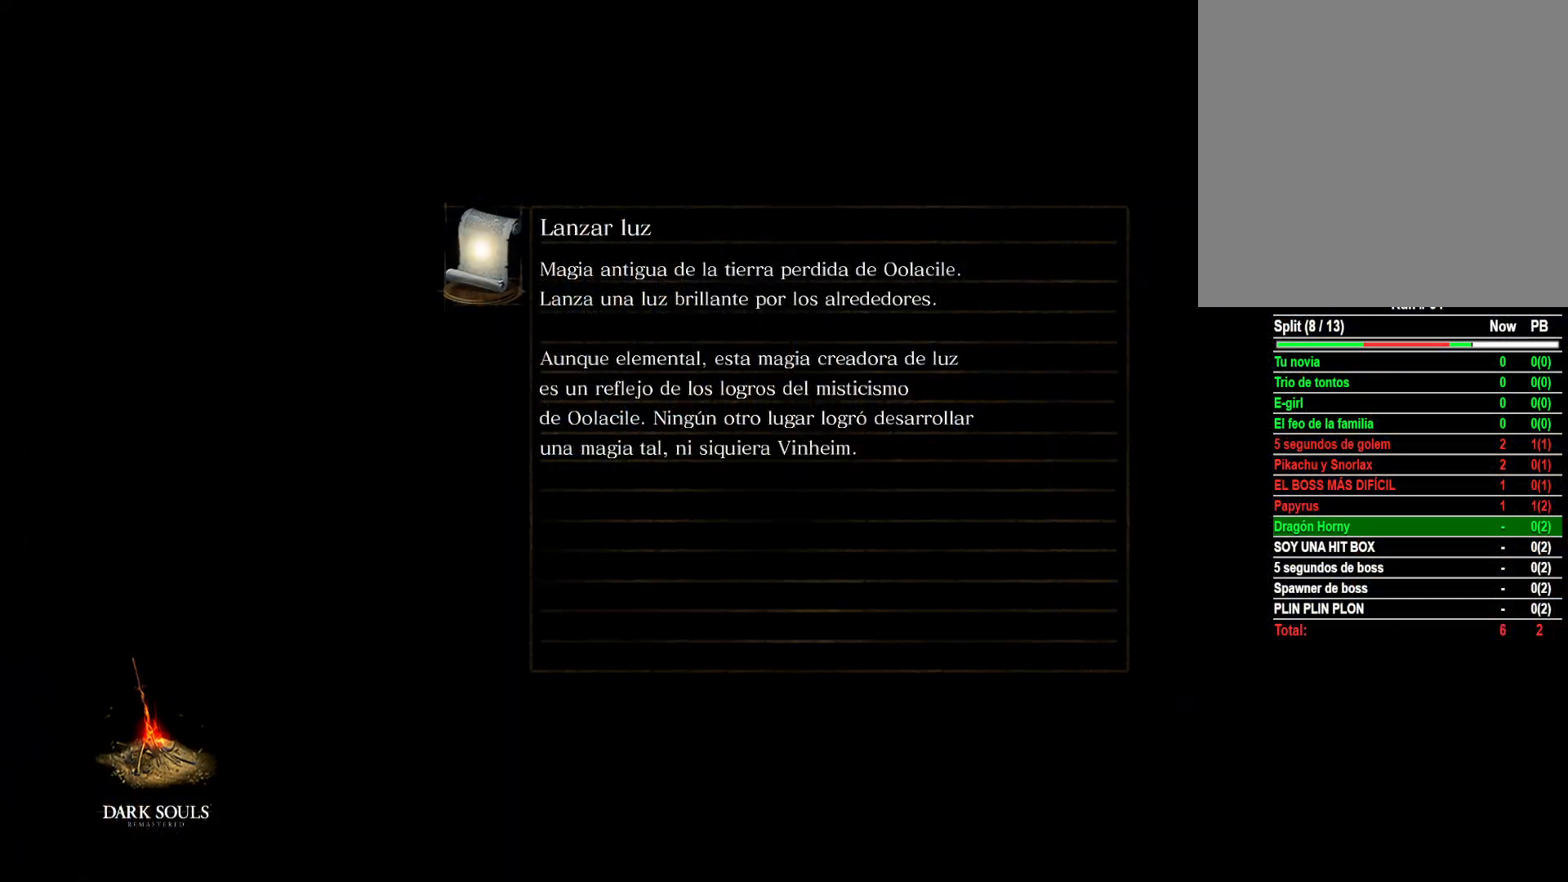
{"buttons": [], "left_stick": "center", "right_stick": "center", "events": []}
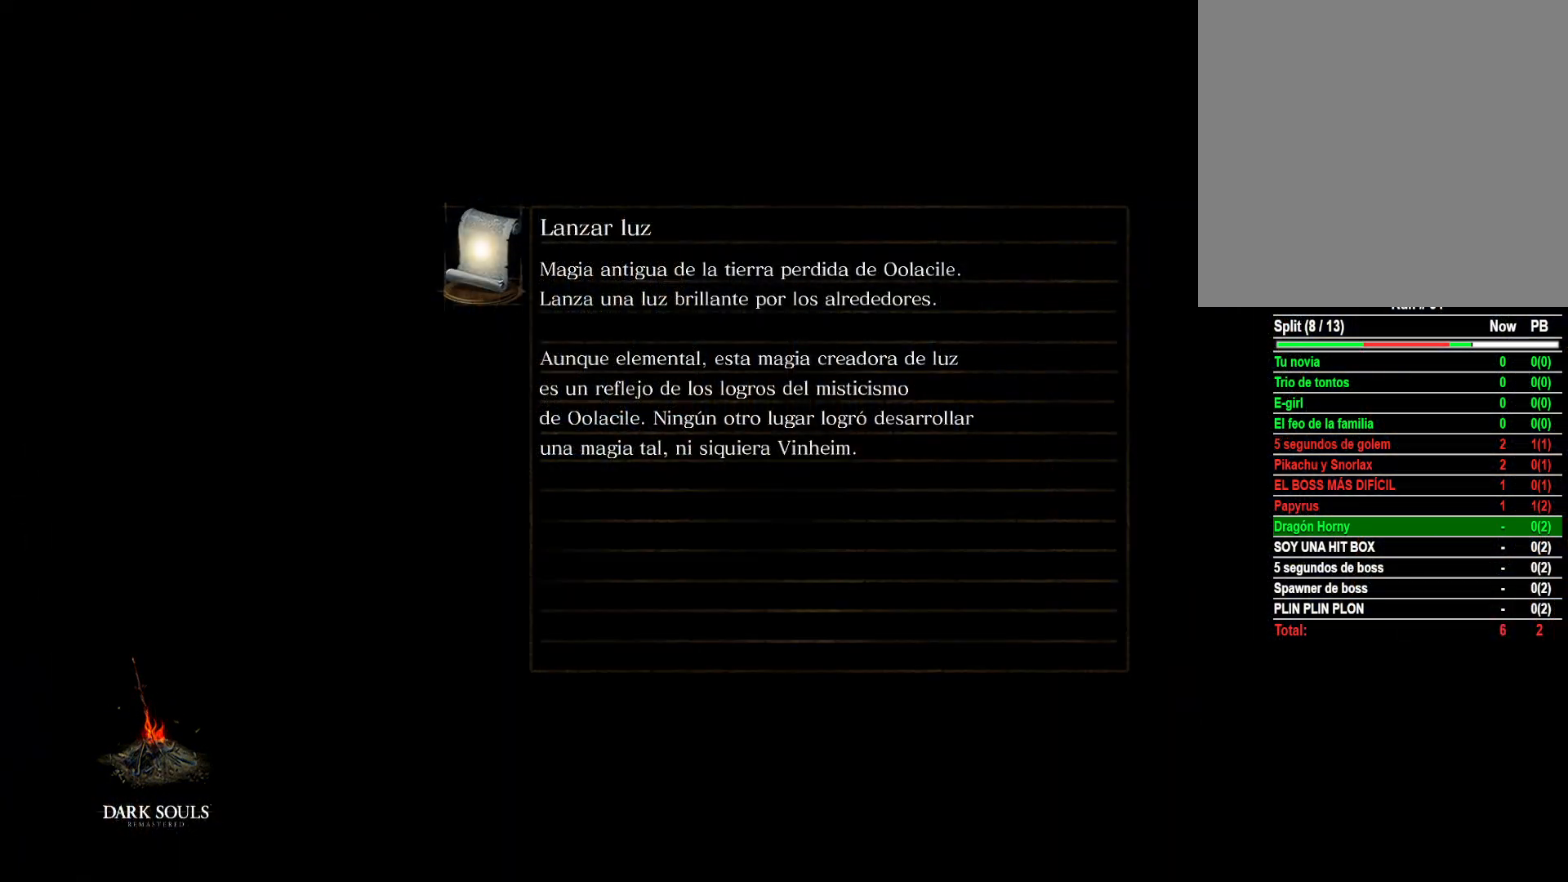
{"buttons": [], "left_stick": "center", "right_stick": "center", "events": []}
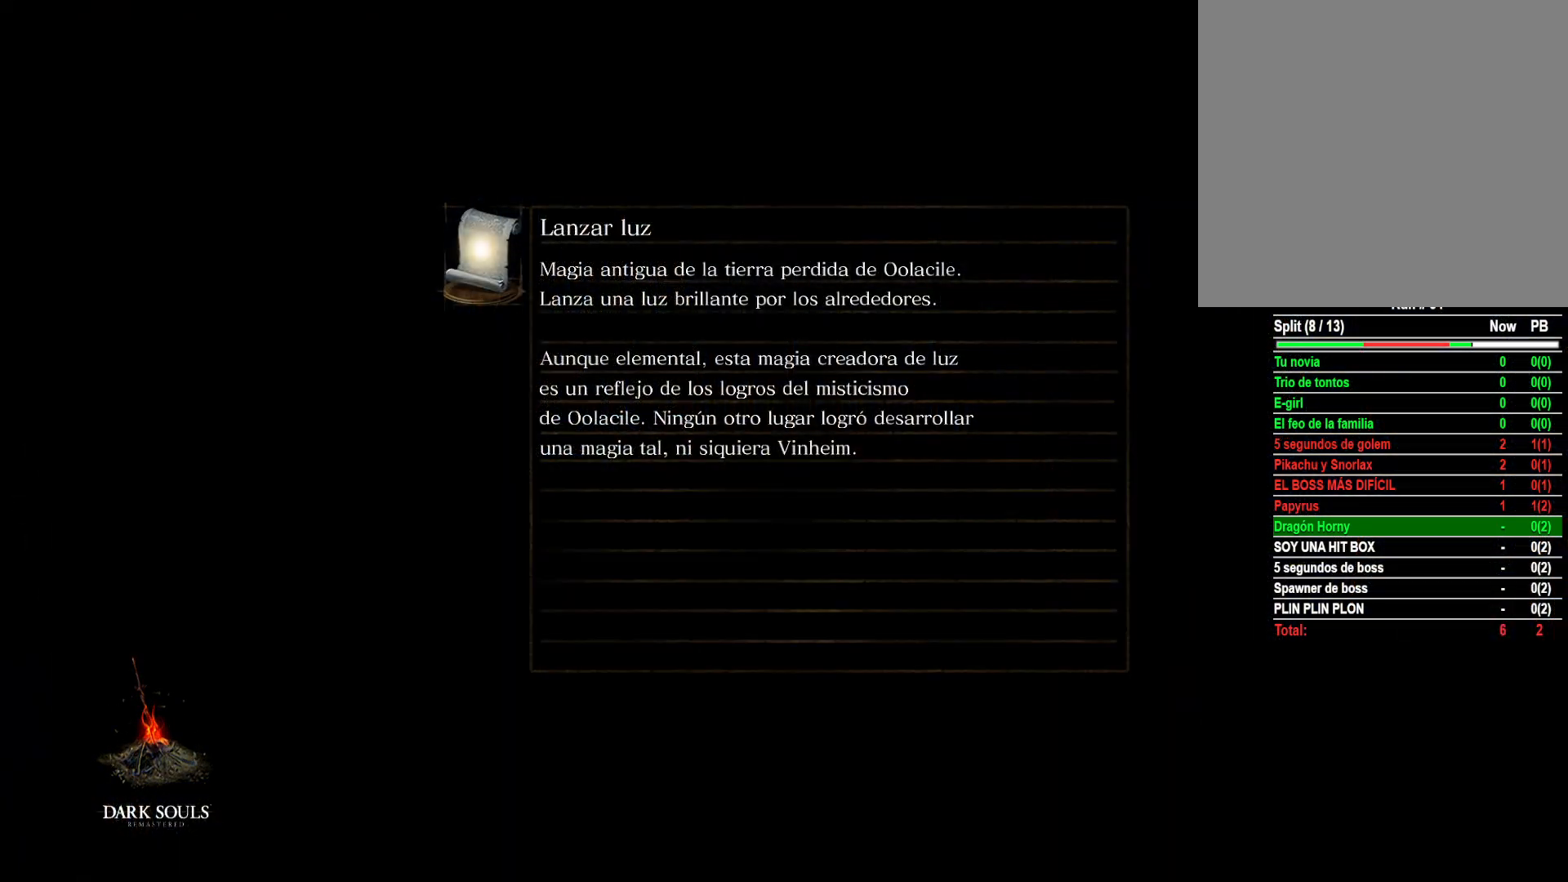
{"buttons": [], "left_stick": "center", "right_stick": "center", "events": []}
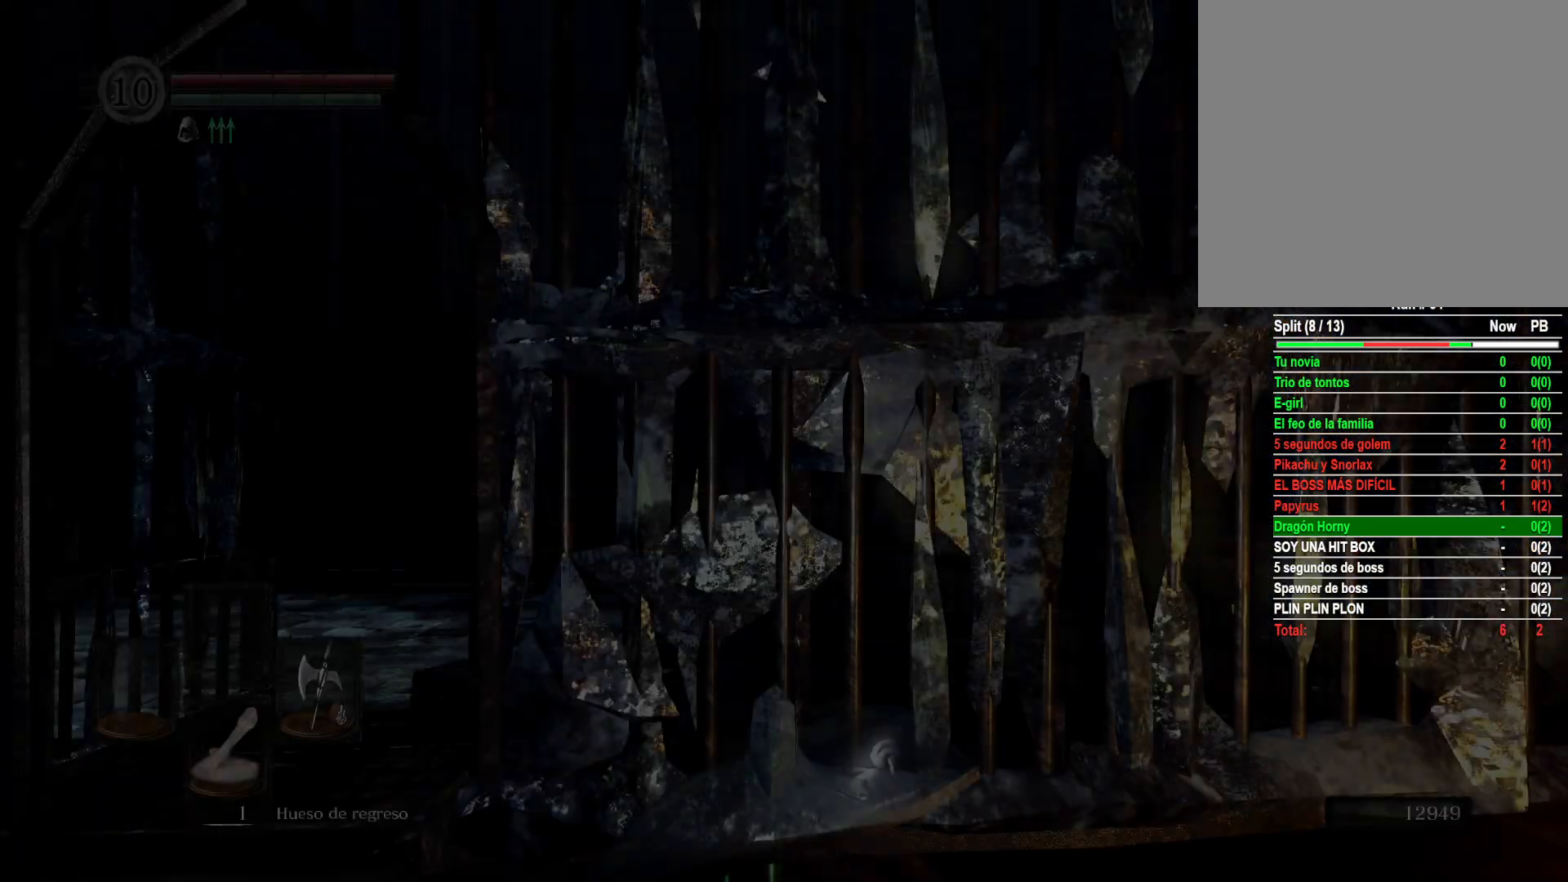
{"buttons": [], "left_stick": "left", "right_stick": "down-right", "events": [[383, "left_stick", "left"], [500, "right_stick", "down-right"]]}
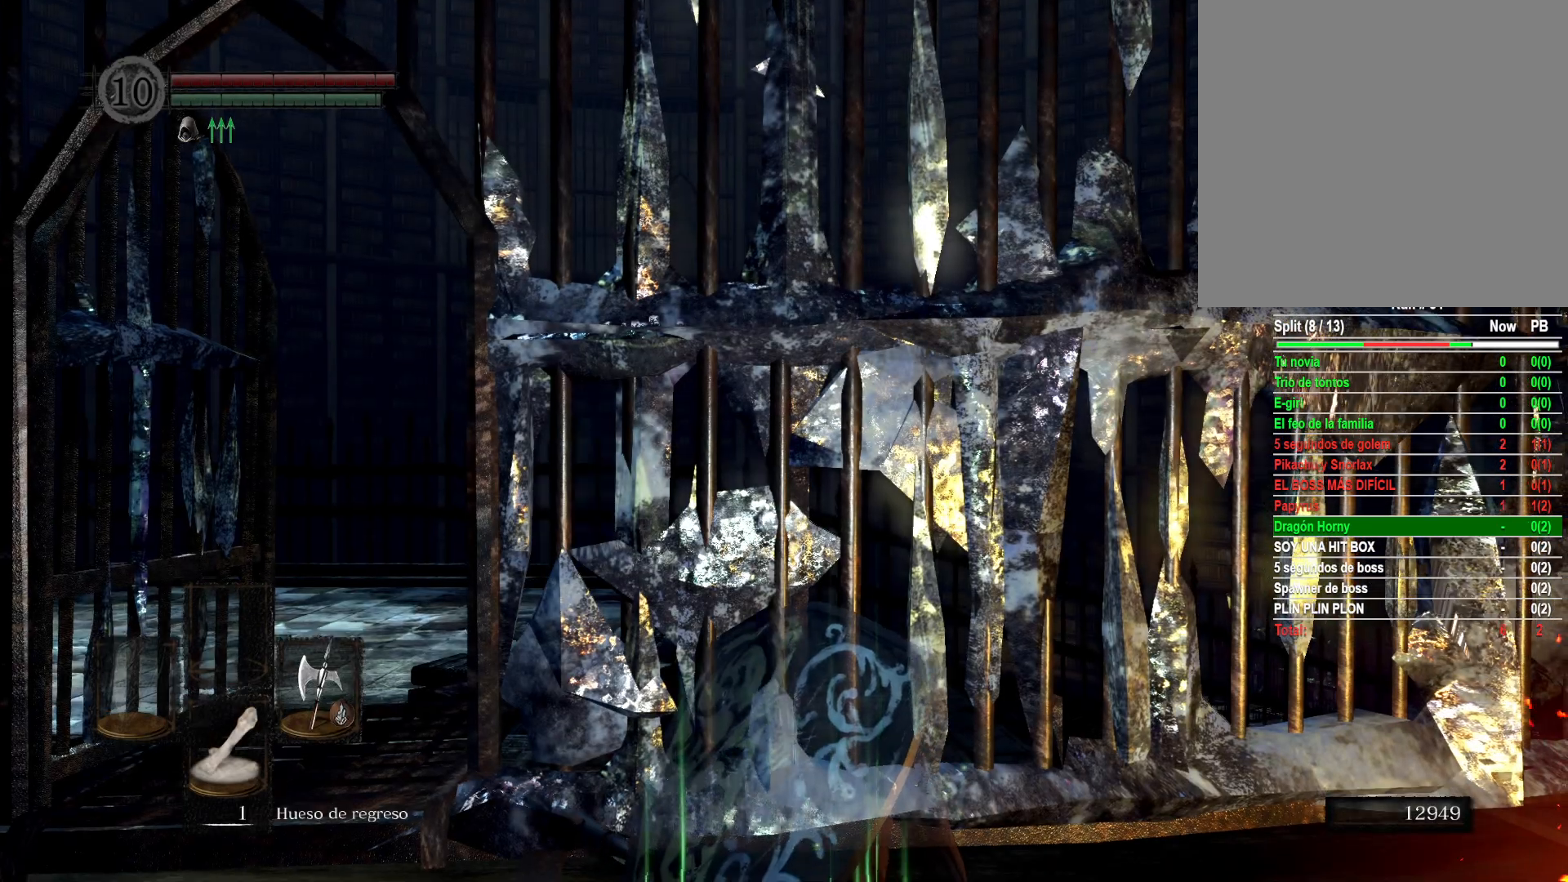
{"buttons": ["B"], "left_stick": "left", "right_stick": "center", "events": [[250, "right_stick", "center"], [333, "B", "down"]]}
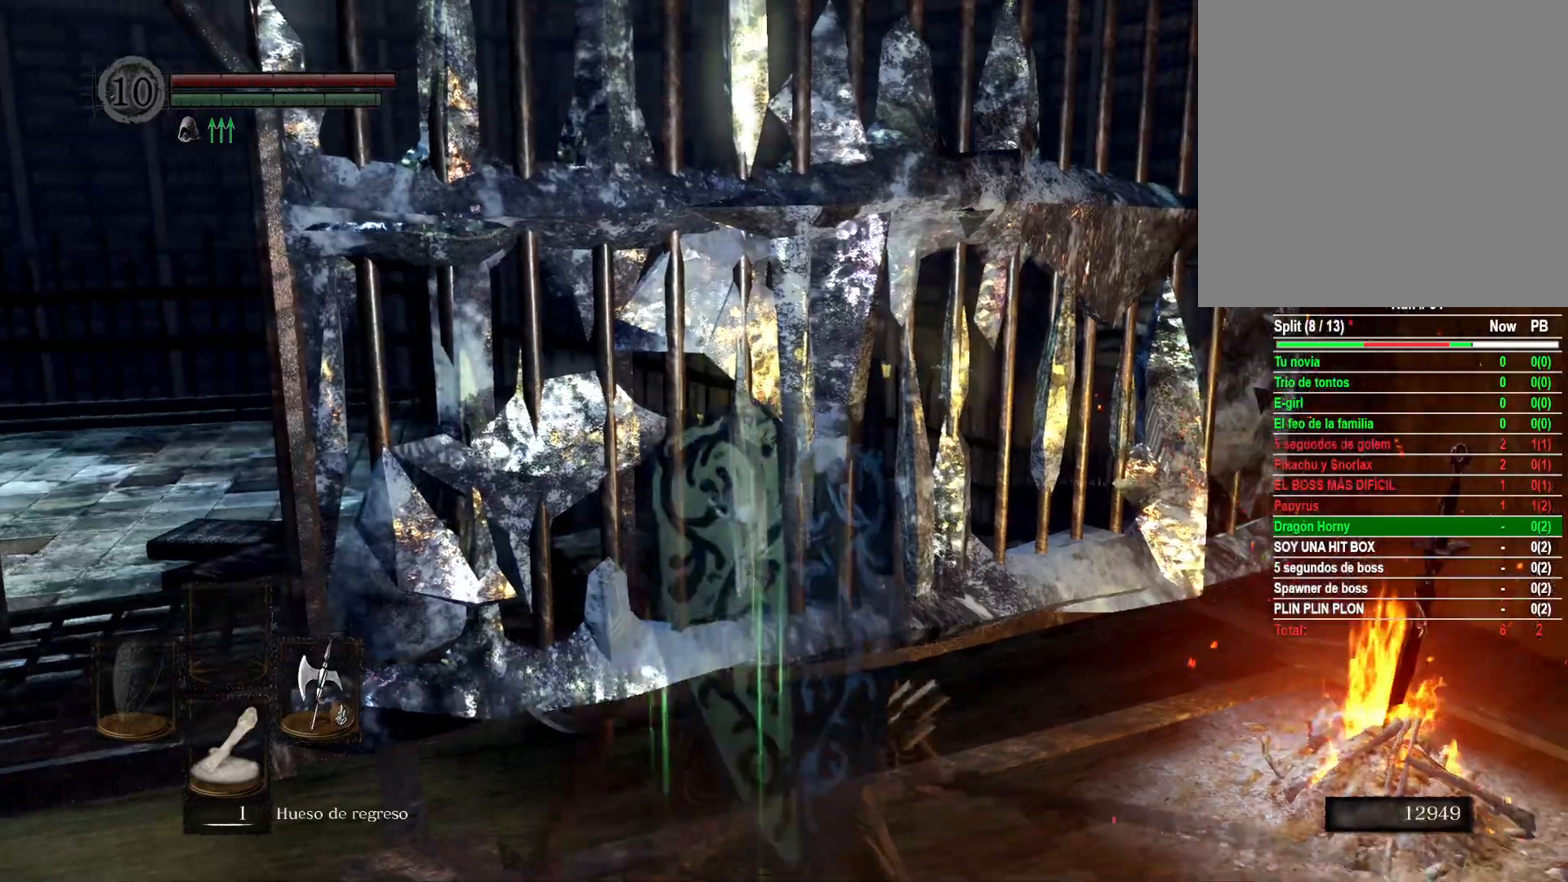
{"buttons": ["B"], "left_stick": "left", "right_stick": "center", "events": []}
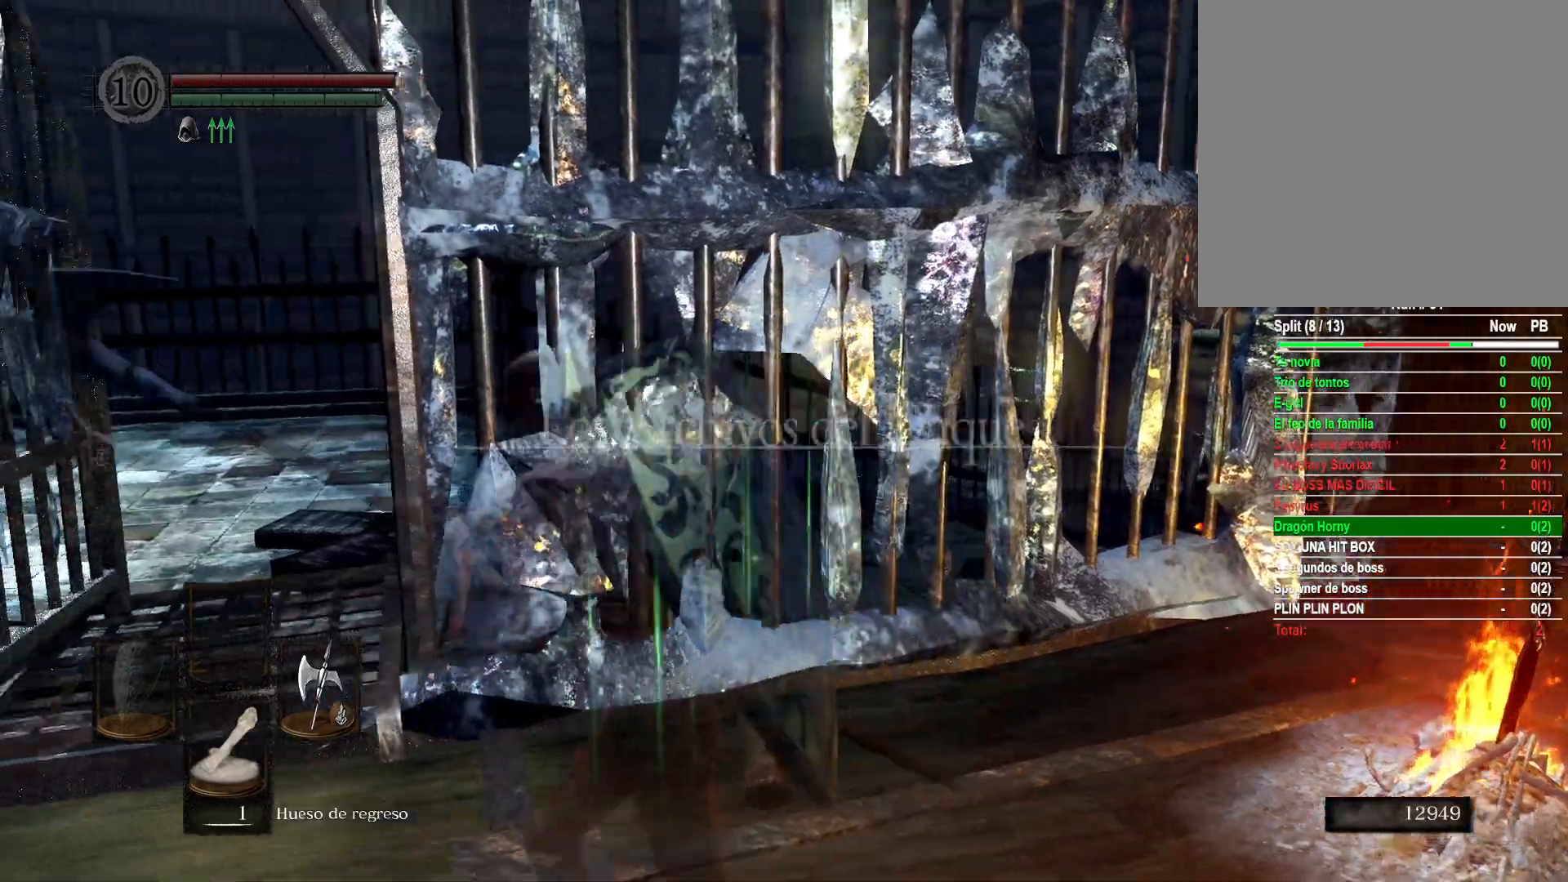
{"buttons": ["B"], "left_stick": "up", "right_stick": "center", "events": [[67, "left_stick", "up-left"], [350, "left_stick", "up"]]}
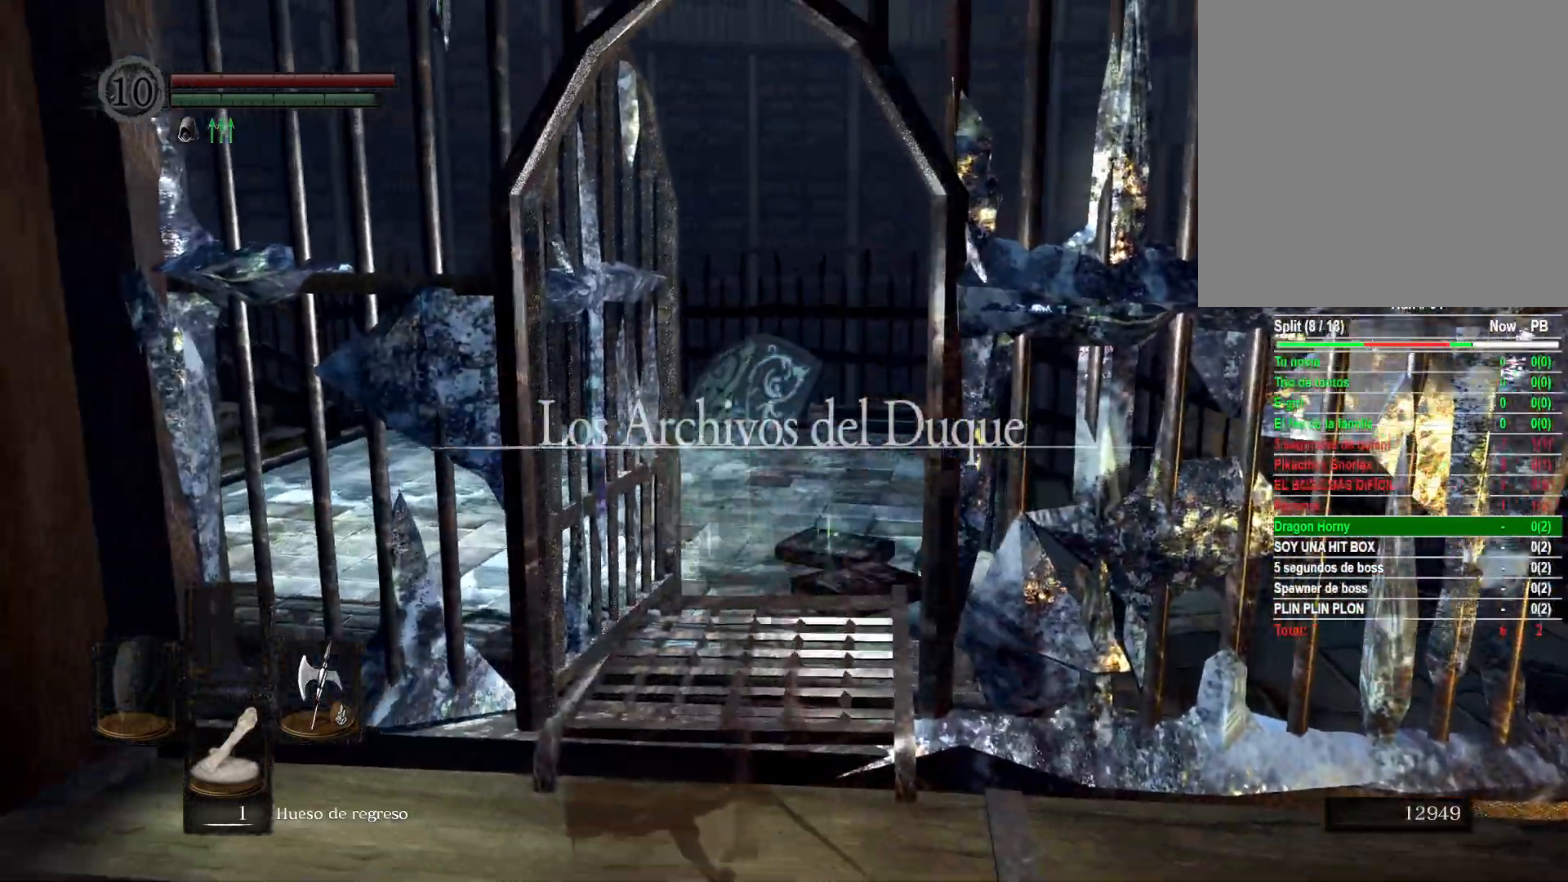
{"buttons": ["B"], "left_stick": "up-right", "right_stick": "center", "events": [[233, "left_stick", "up-right"]]}
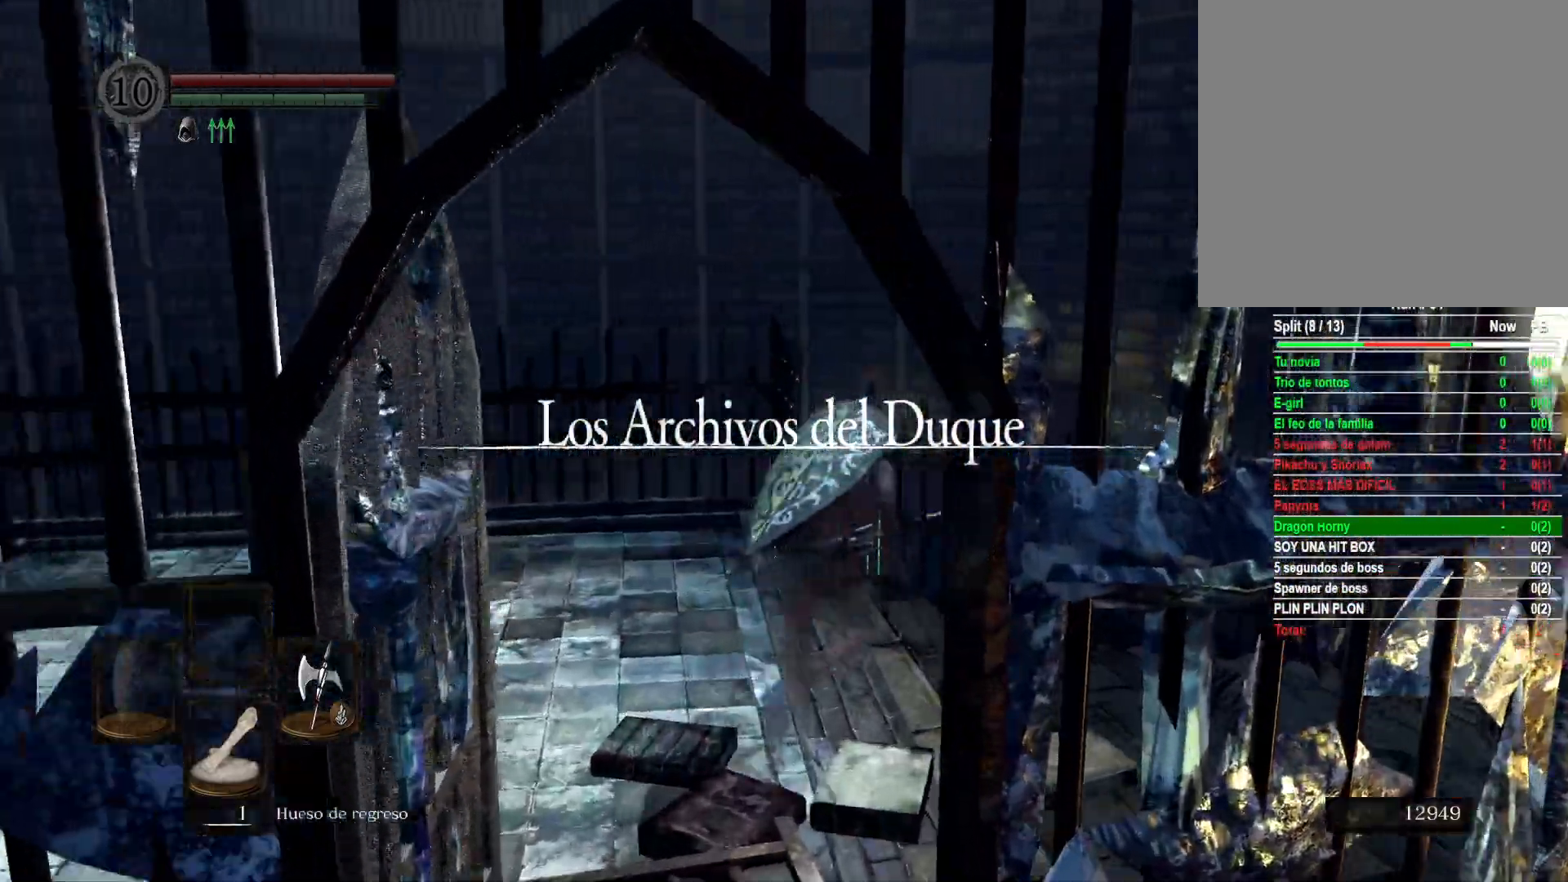
{"buttons": ["B"], "left_stick": "up-right", "right_stick": "center", "events": []}
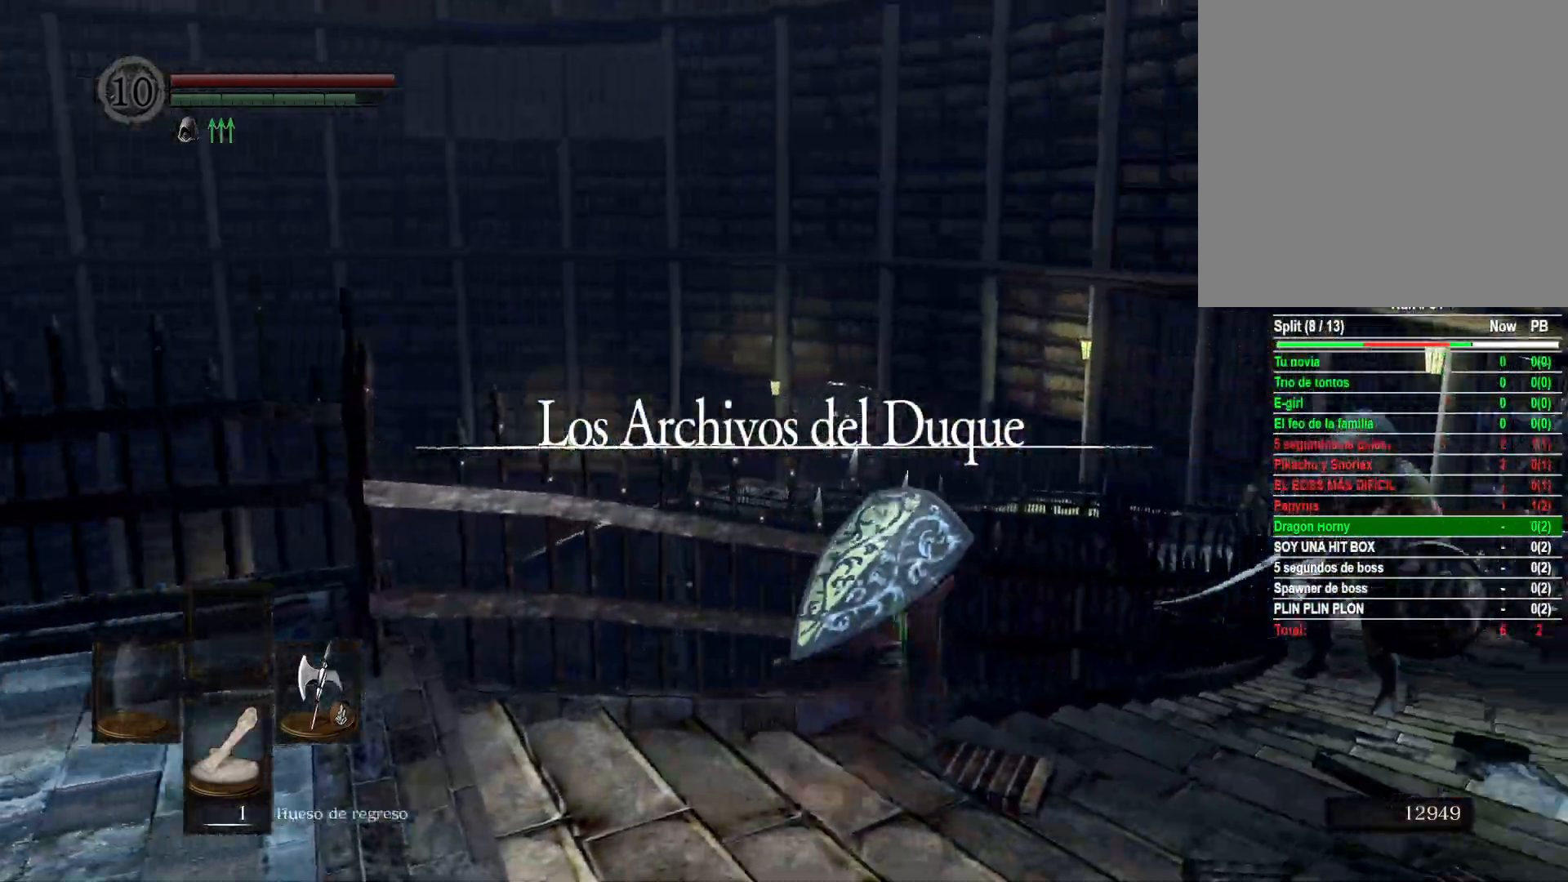
{"buttons": ["B"], "left_stick": "up-right", "right_stick": "center", "events": []}
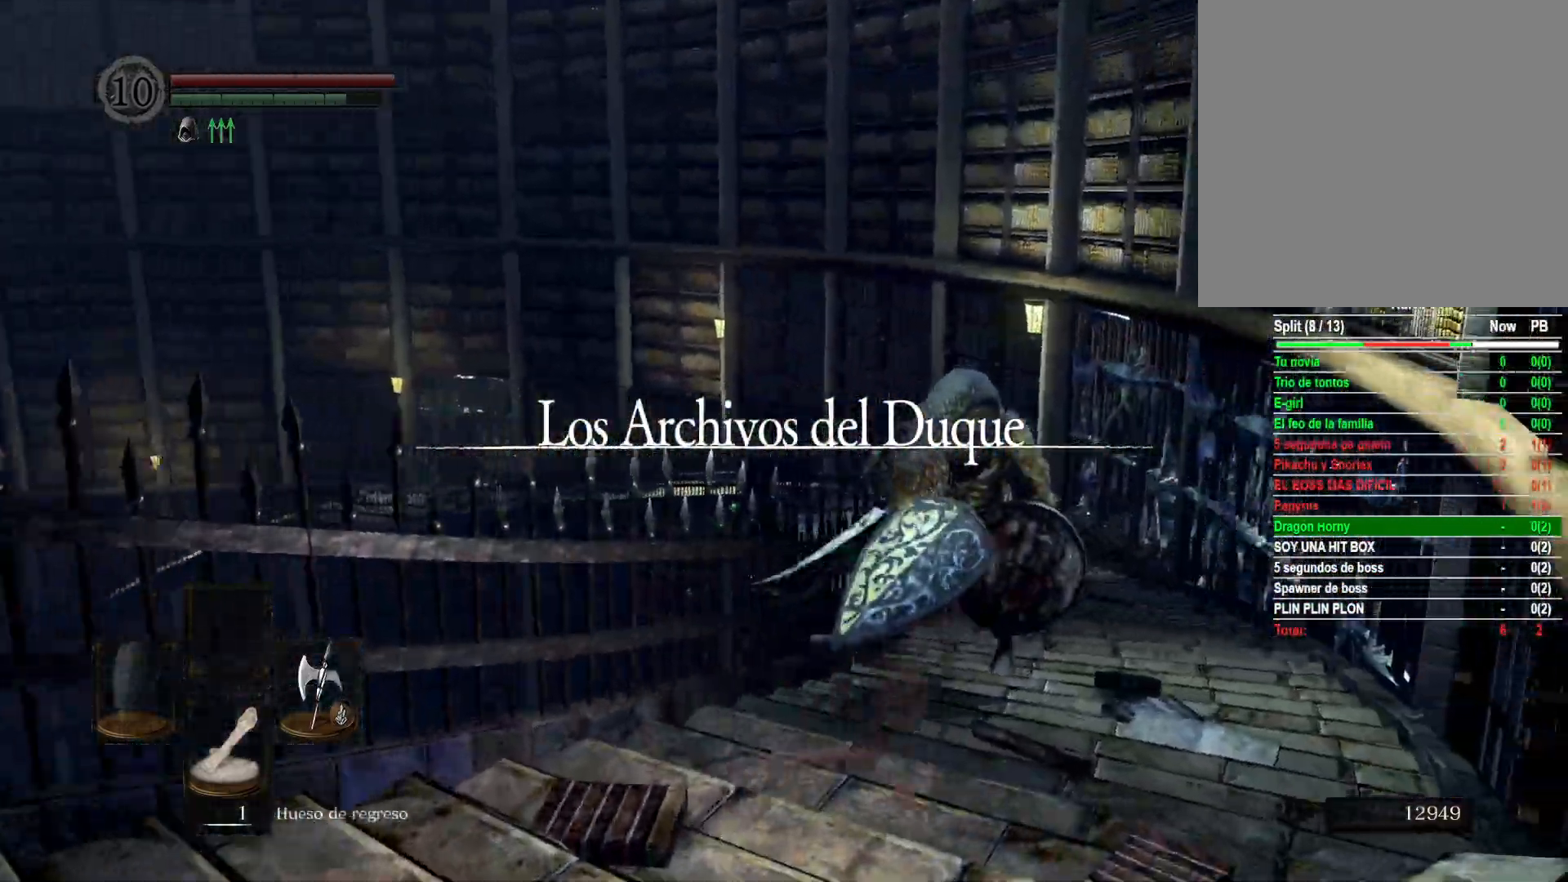
{"buttons": ["B"], "left_stick": "up", "right_stick": "center", "events": [[383, "left_stick", "up"]]}
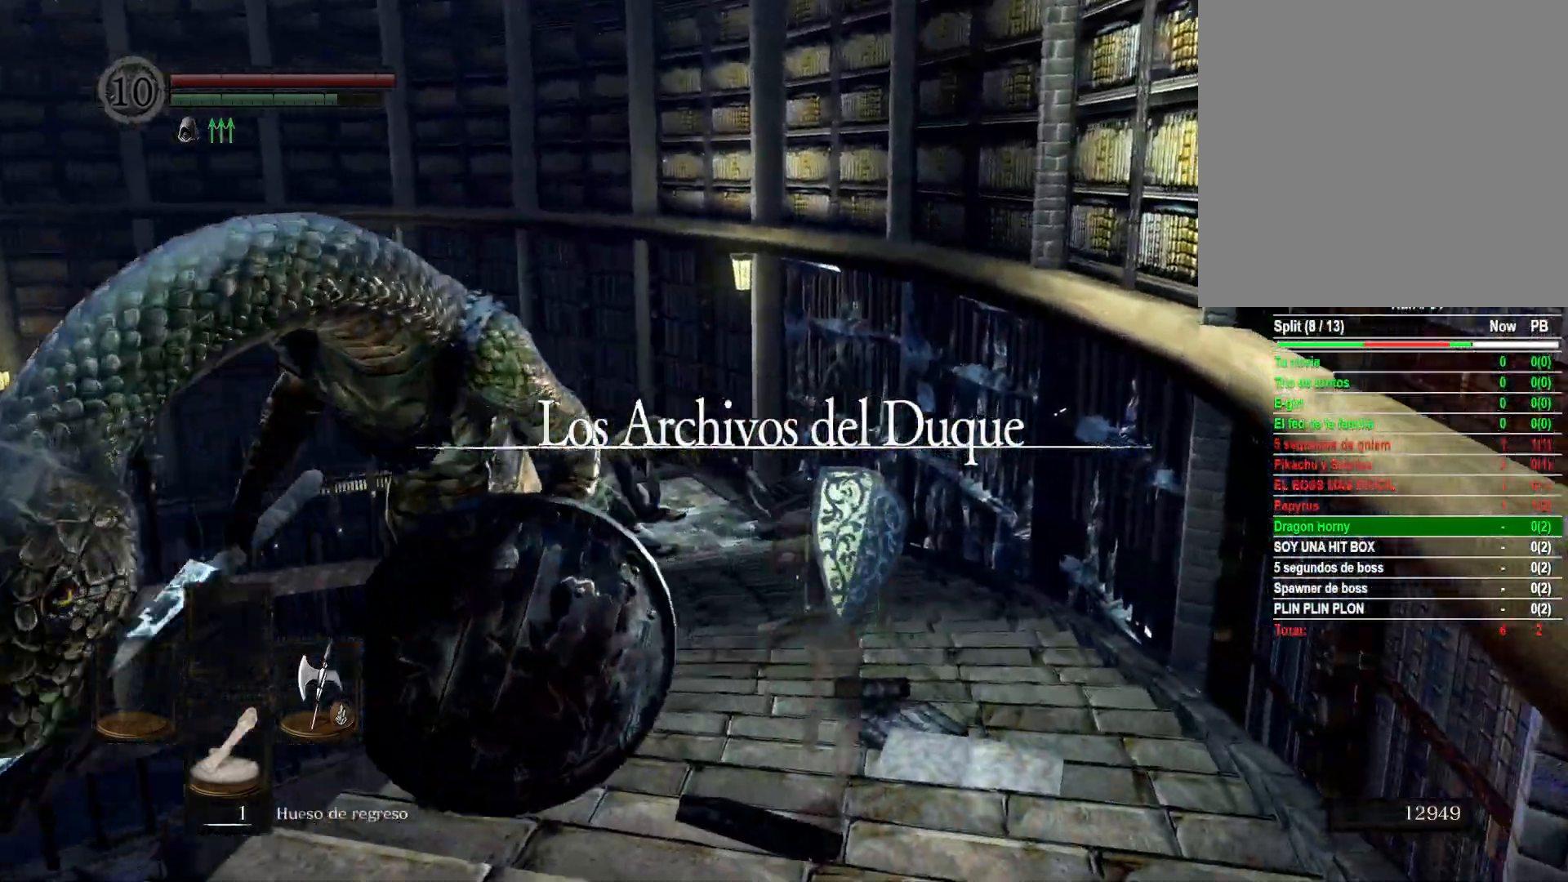
{"buttons": ["B"], "left_stick": "up", "right_stick": "center", "events": []}
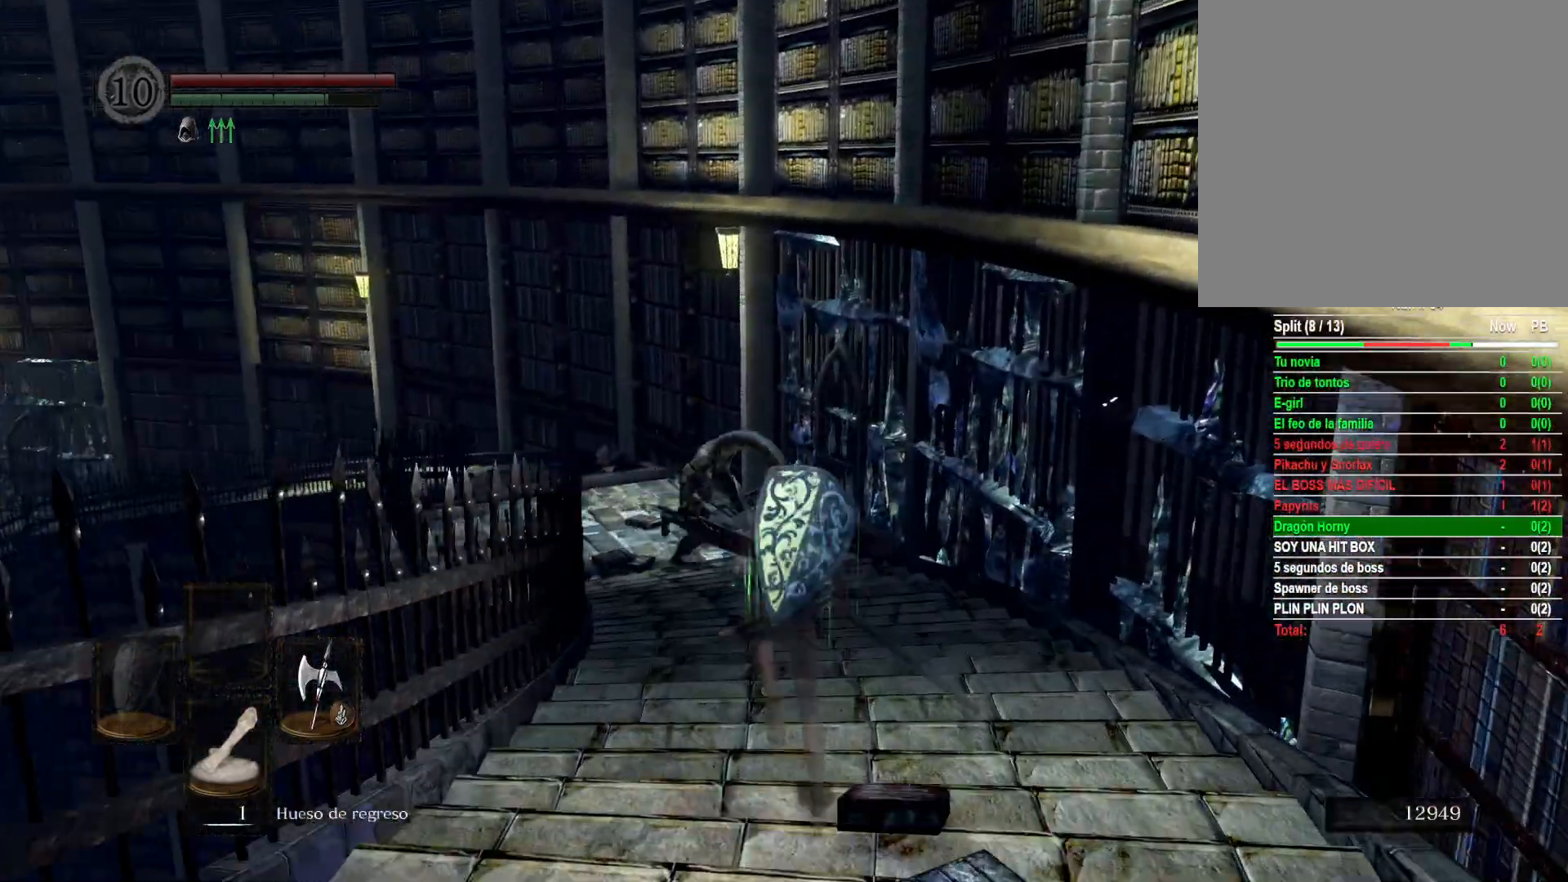
{"buttons": ["B"], "left_stick": "up", "right_stick": "center", "events": []}
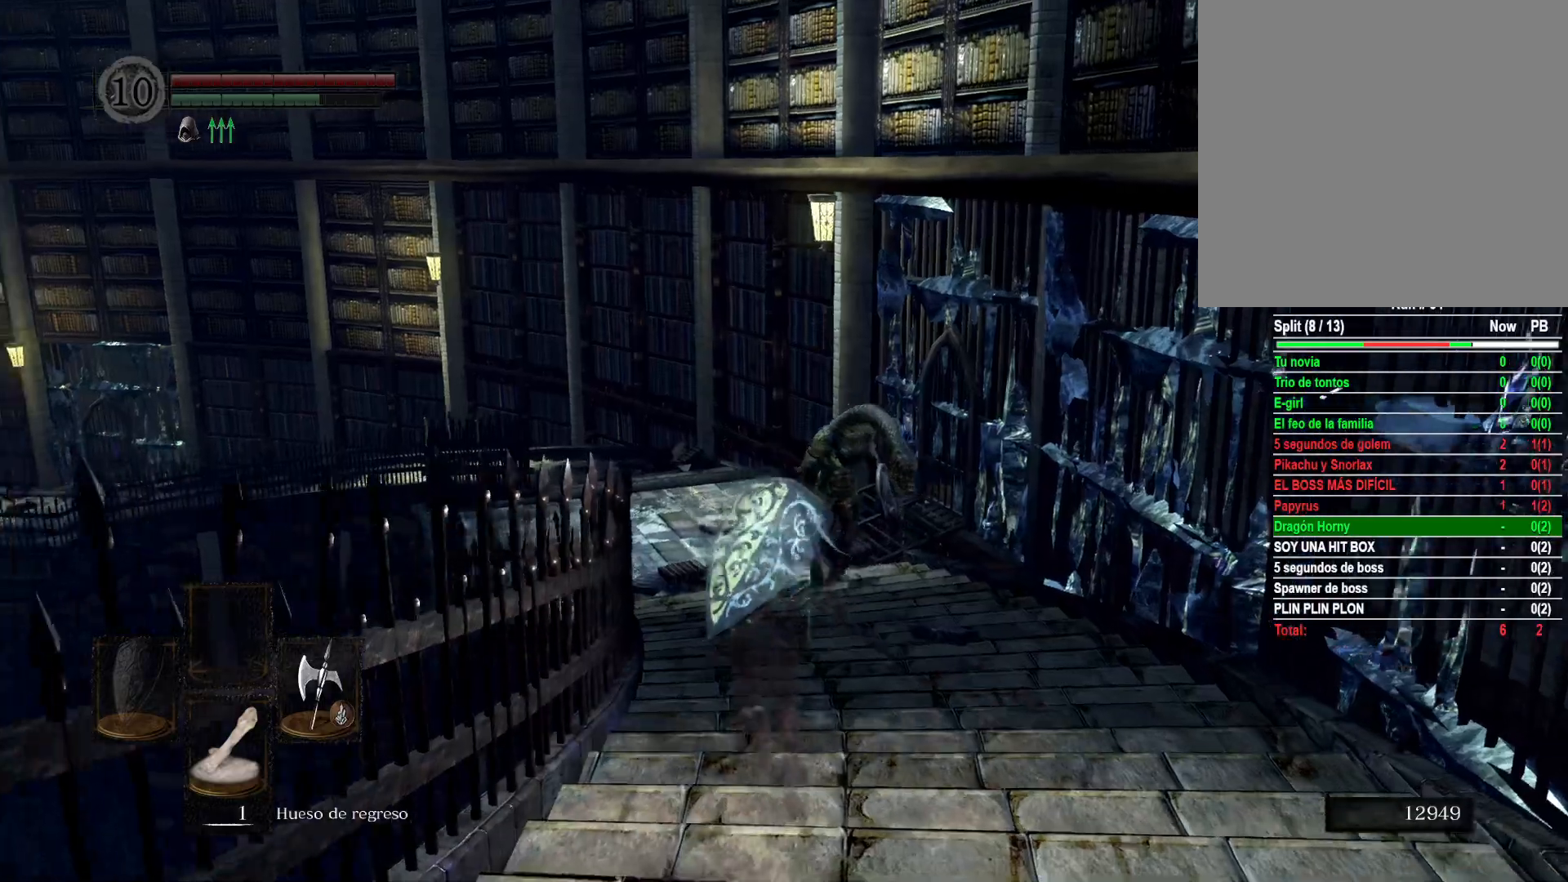
{"buttons": ["B"], "left_stick": "up", "right_stick": "center", "events": []}
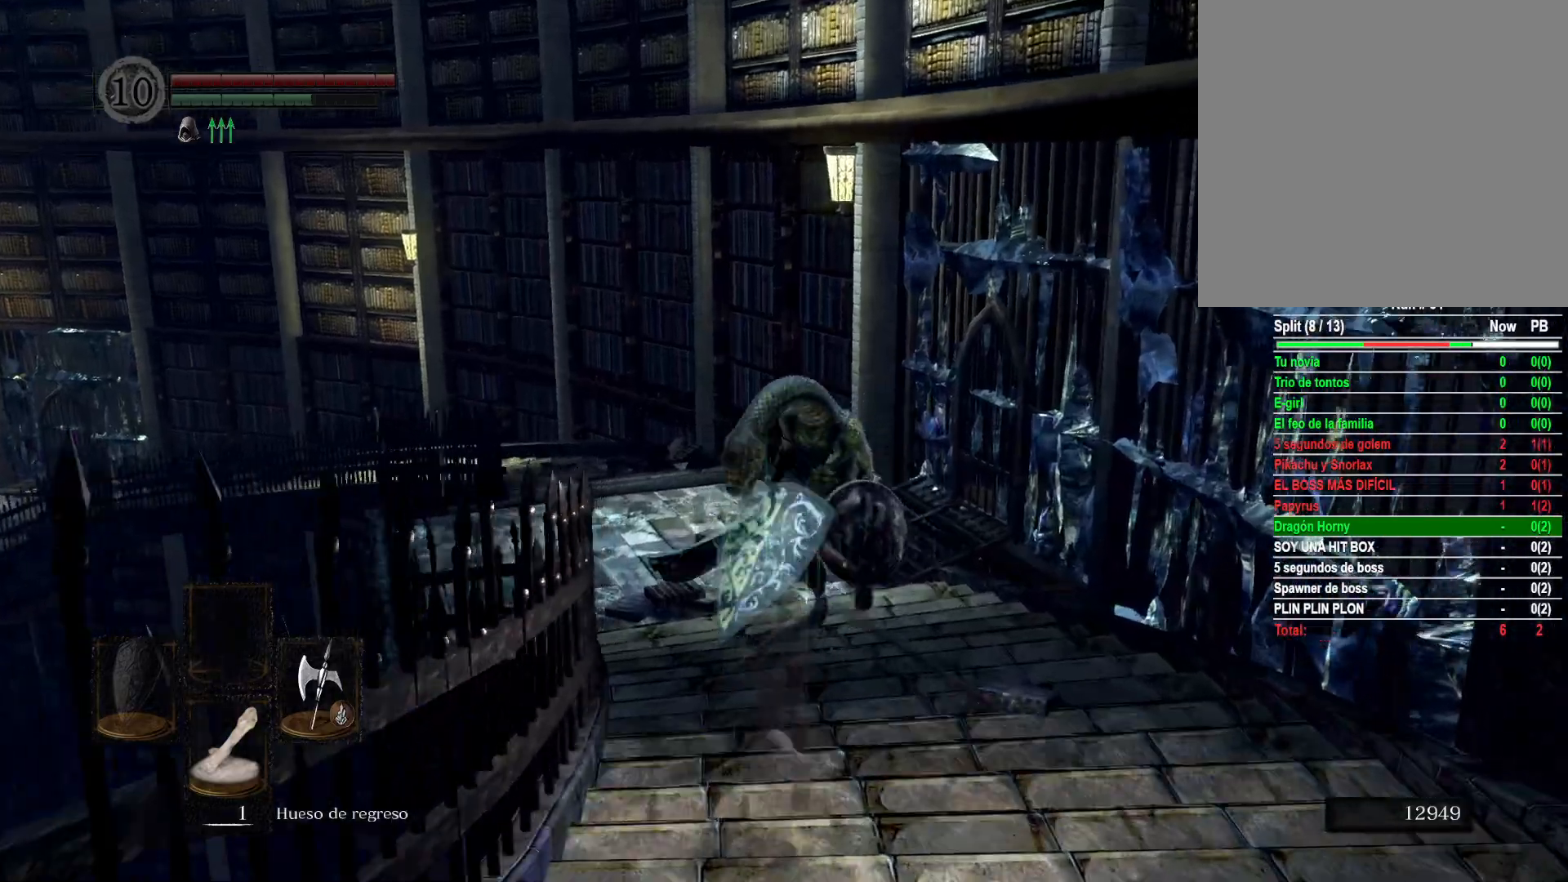
{"buttons": ["B"], "left_stick": "up", "right_stick": "center", "events": []}
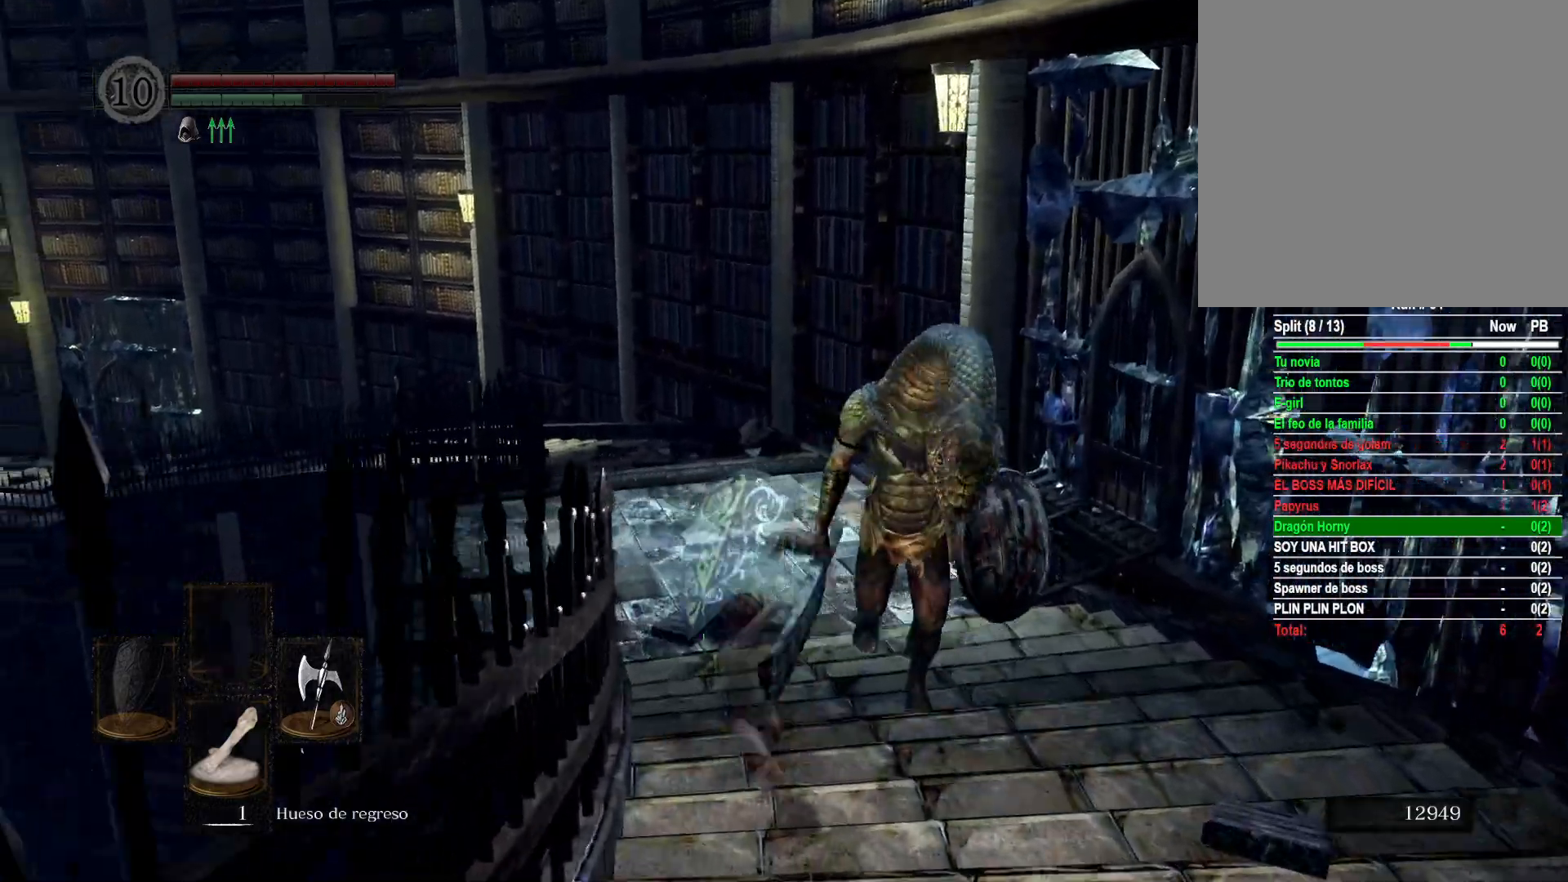
{"buttons": ["B"], "left_stick": "up", "right_stick": "center", "events": []}
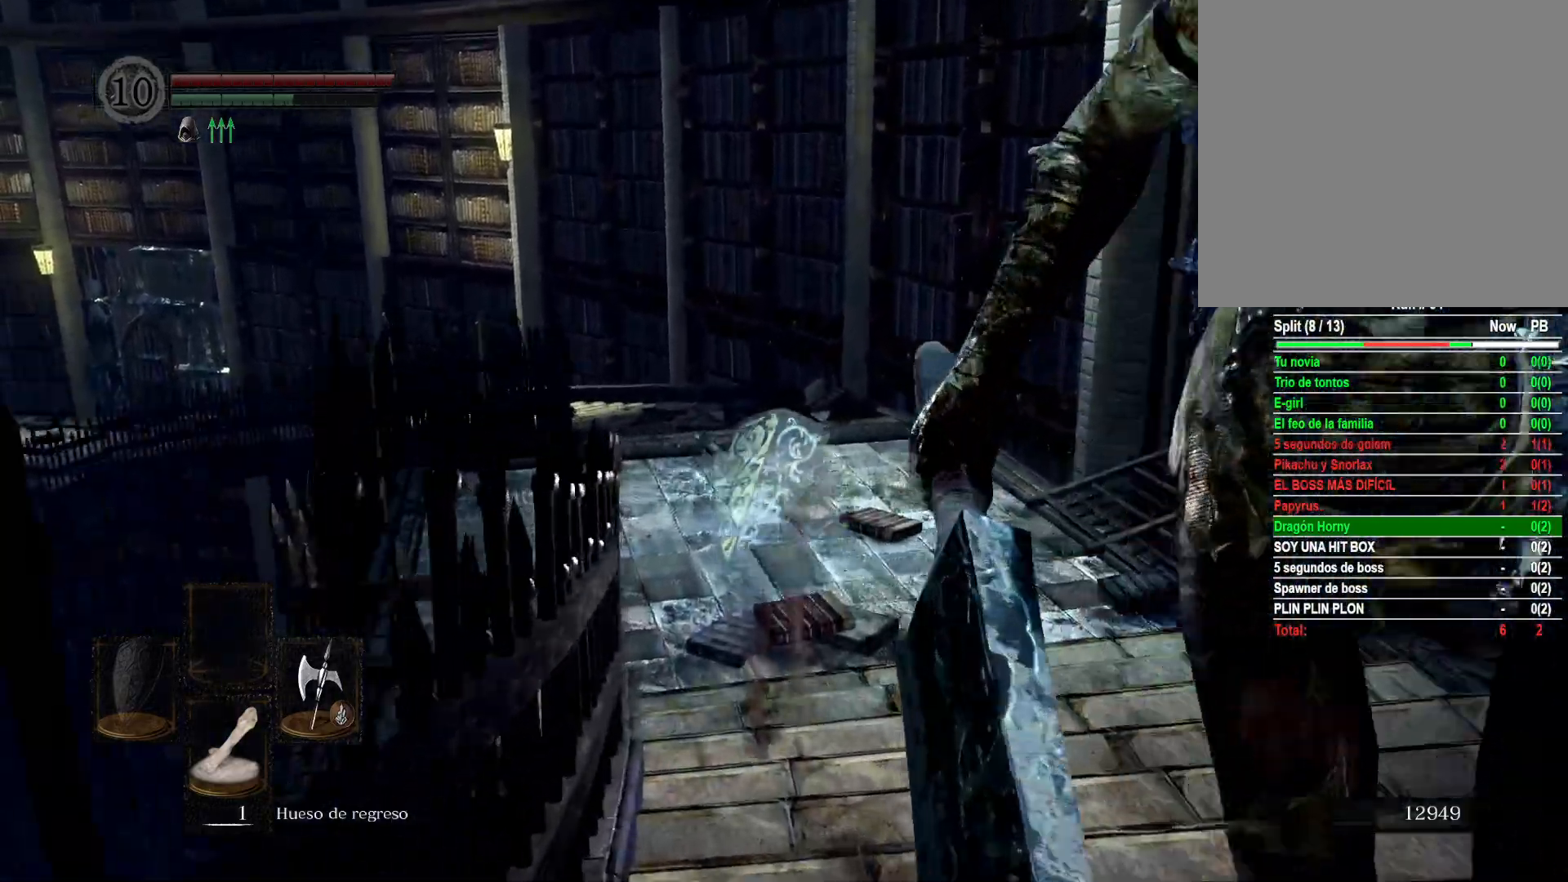
{"buttons": ["B"], "left_stick": "up", "right_stick": "center", "events": []}